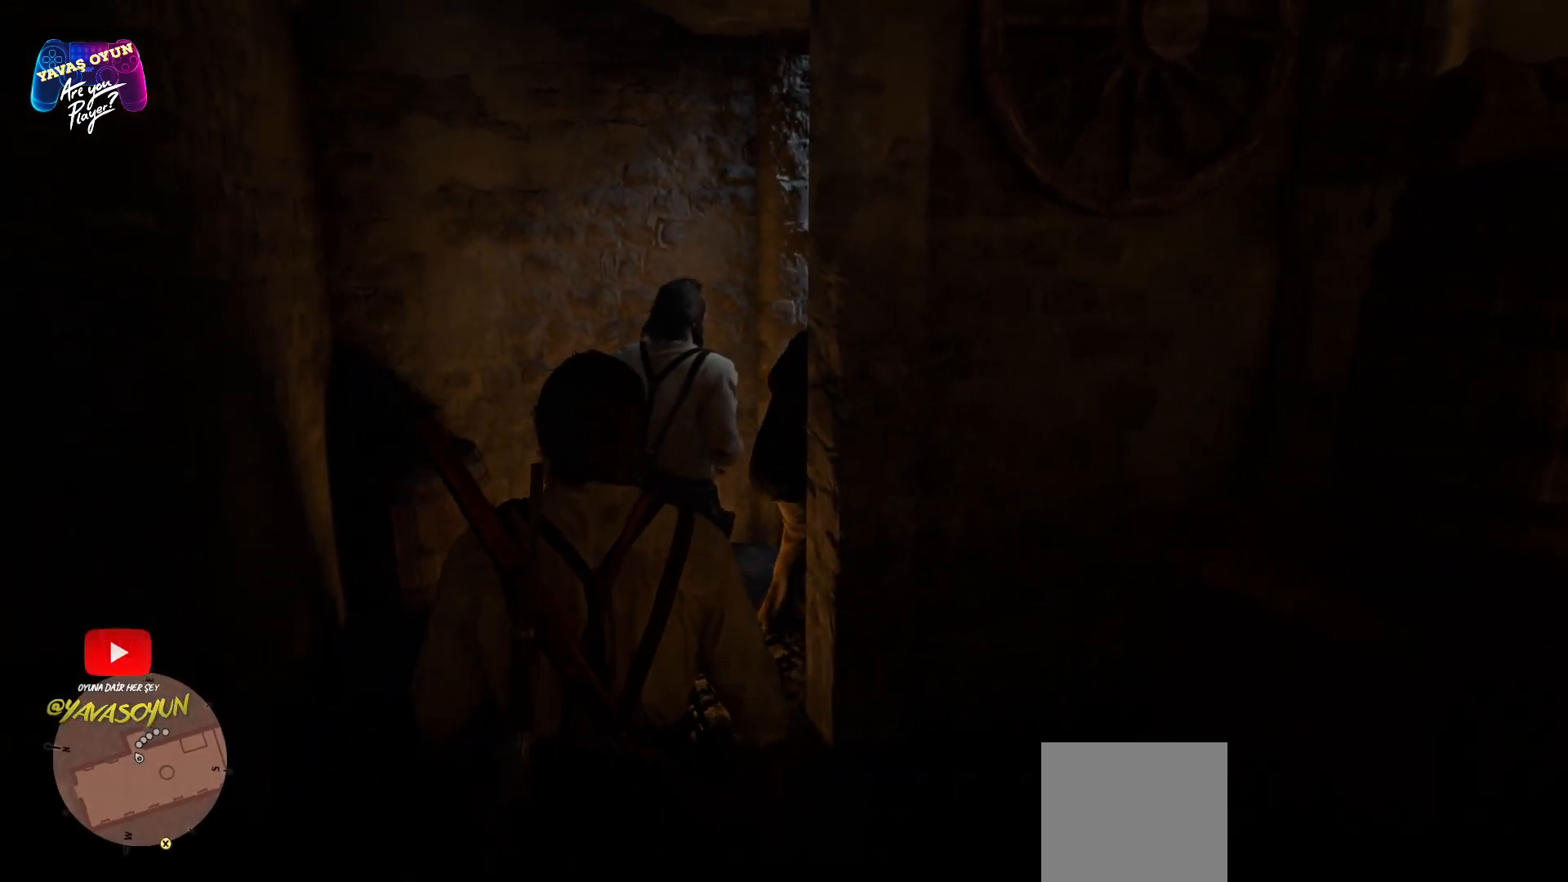
Gameplay with a controller (Xbox layout); each line is a JSON object with the inputs held at the frame after it. "events" lists button and stick changes between this image and that frame as [ms after this image, input, new state], when the widget could be followed in between.
{"buttons": [], "left_stick": "up", "right_stick": "right", "events": [[150, "left_stick", "up"], [183, "right_stick", "down-right"], [267, "right_stick", "right"]]}
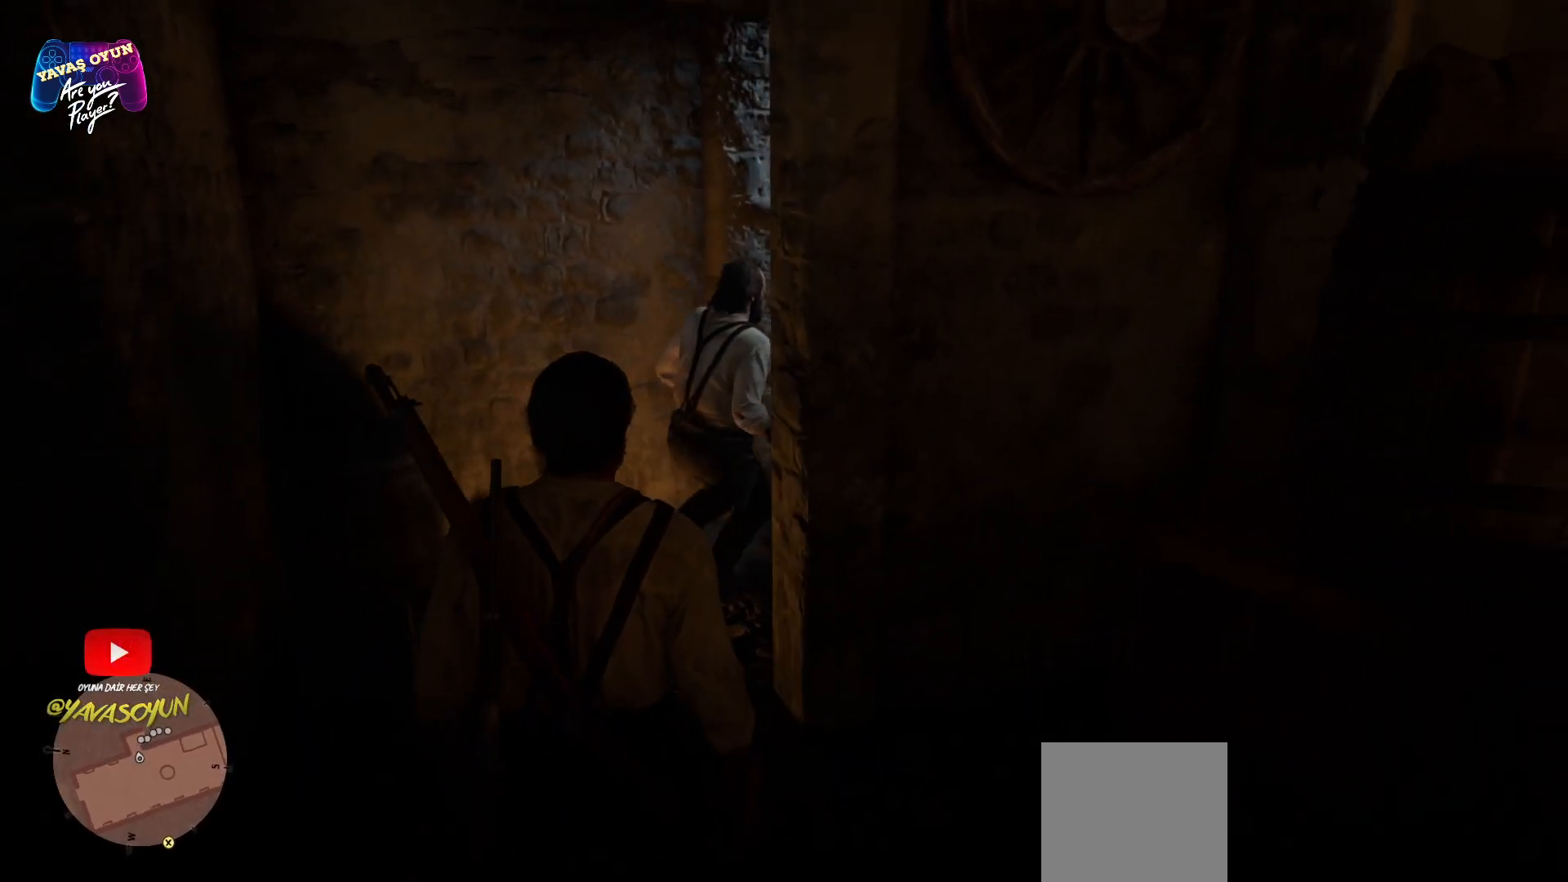
{"buttons": ["A"], "left_stick": "up", "right_stick": "center", "events": [[33, "right_stick", "center"], [233, "right_stick", "right"], [450, "A", "down"], [450, "right_stick", "center"]]}
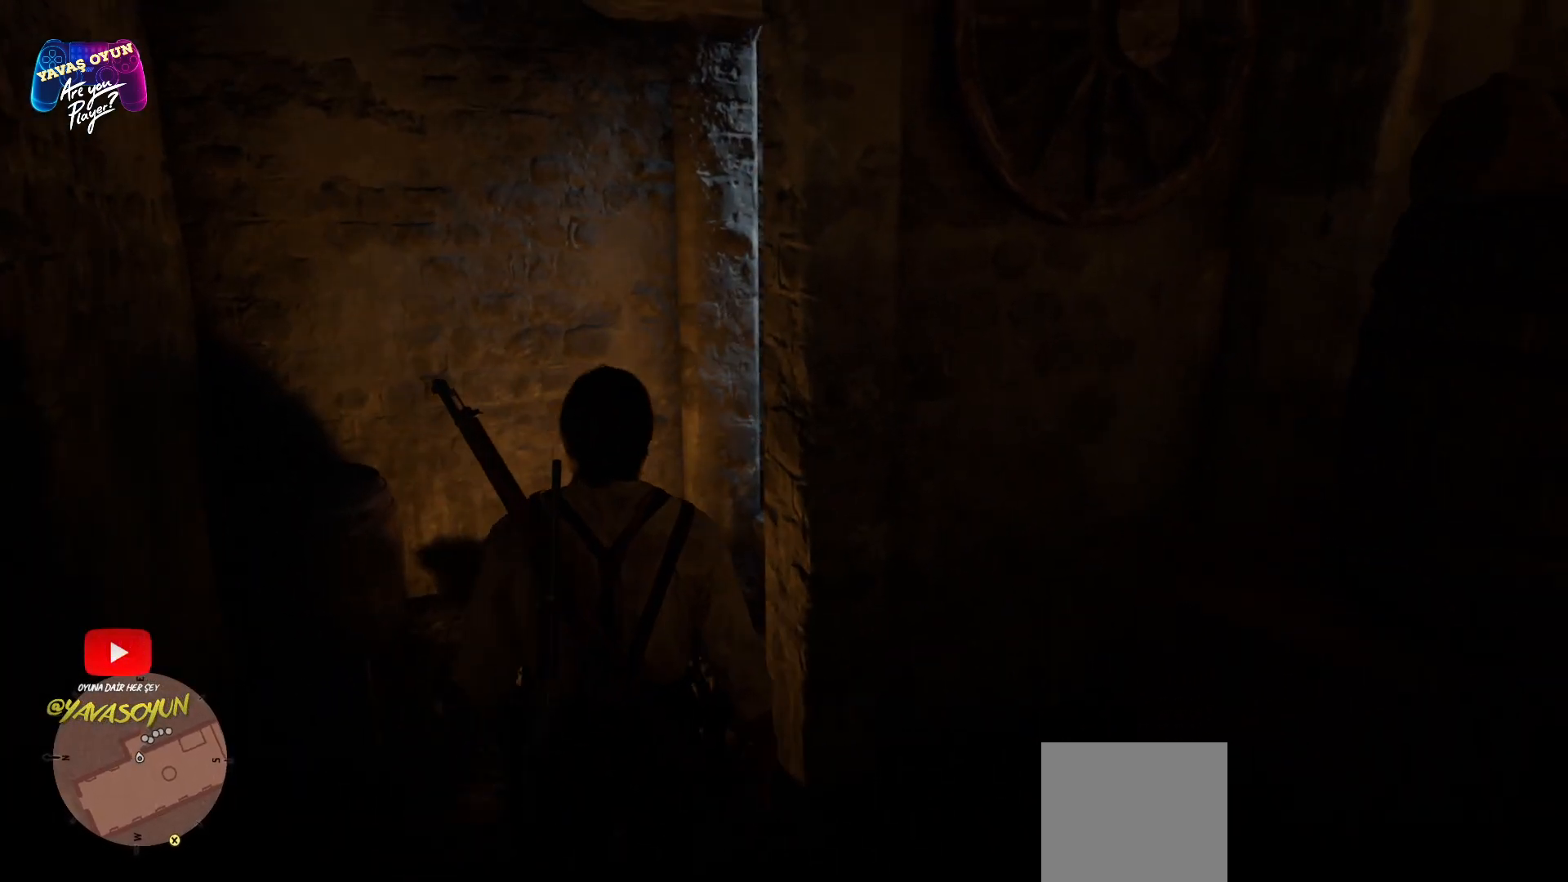
{"buttons": [], "left_stick": "up", "right_stick": "right", "events": [[133, "A", "up"], [200, "A", "down"], [367, "A", "up"], [367, "right_stick", "right"]]}
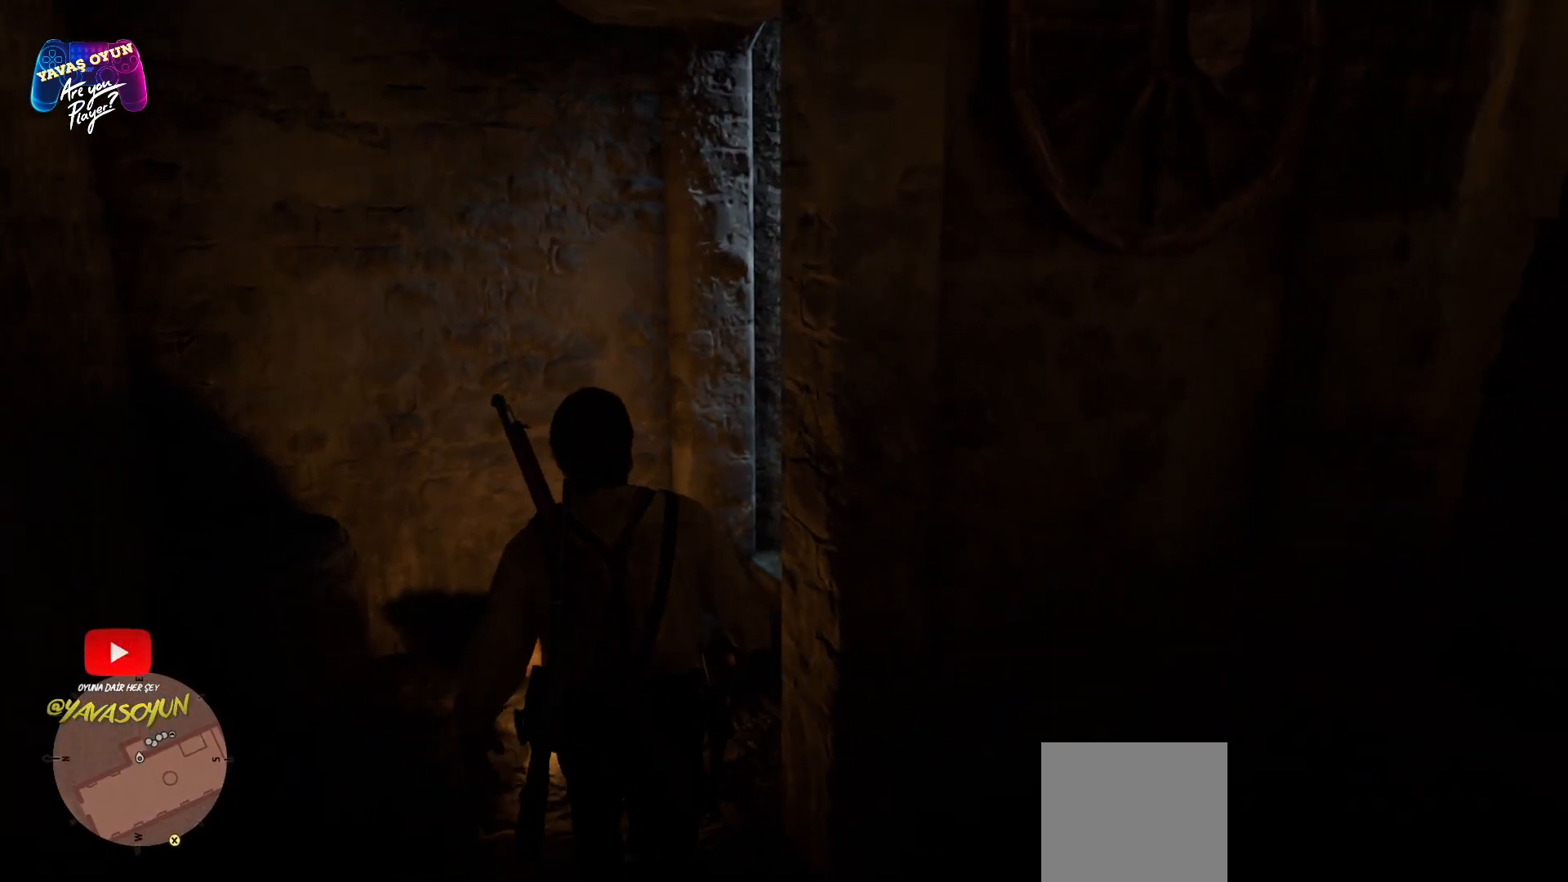
{"buttons": ["A"], "left_stick": "up", "right_stick": "center", "events": [[200, "right_stick", "center"], [267, "A", "down"], [383, "A", "up"], [467, "A", "down"]]}
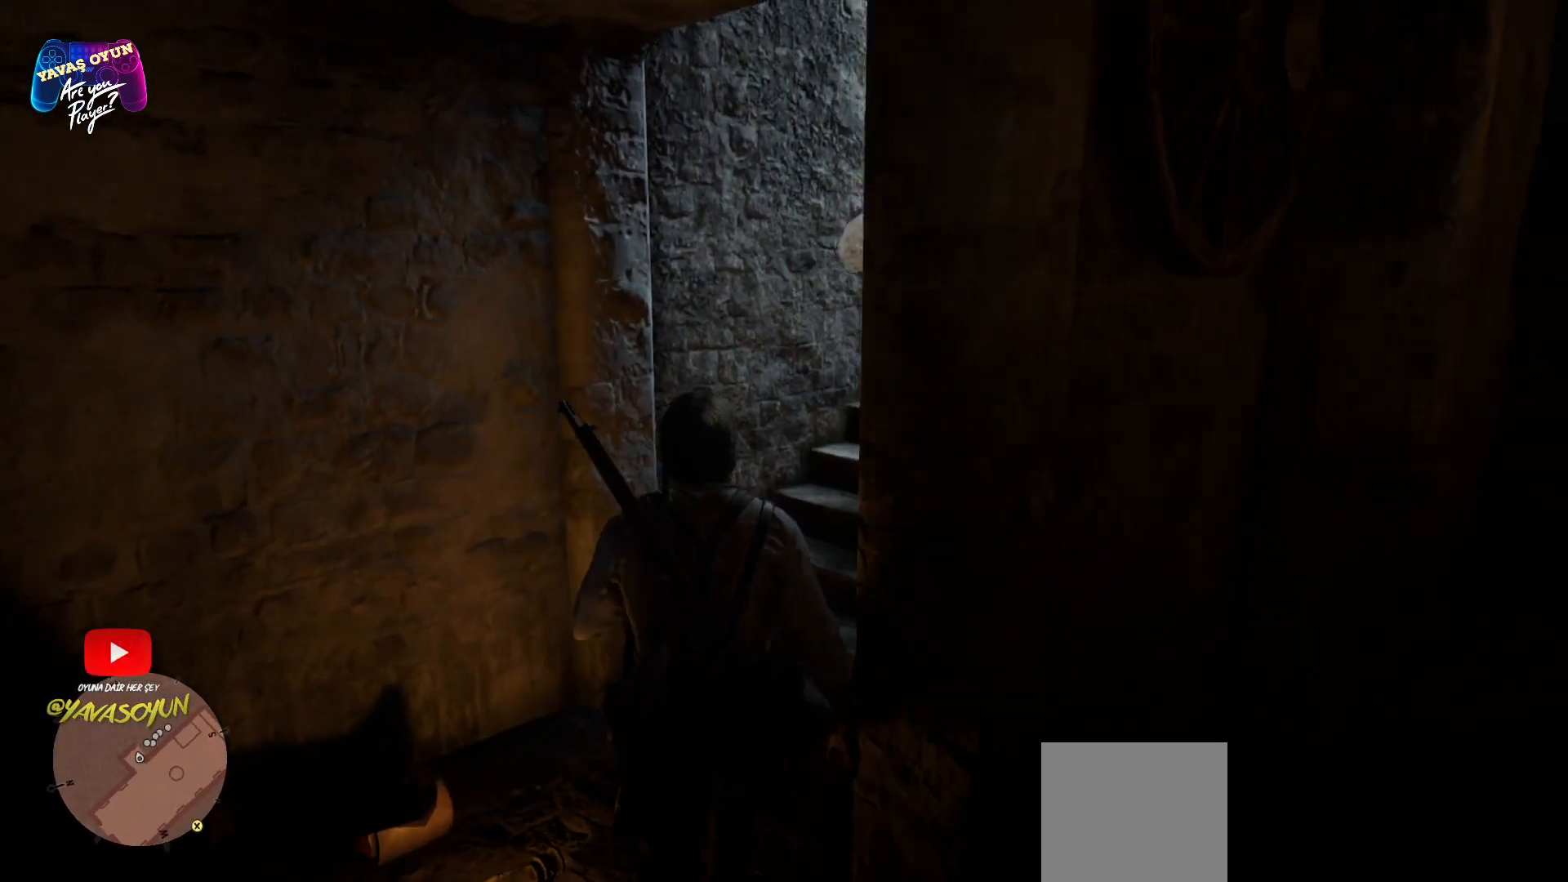
{"buttons": [], "left_stick": "up", "right_stick": "right", "events": [[33, "A", "up"], [233, "right_stick", "right"]]}
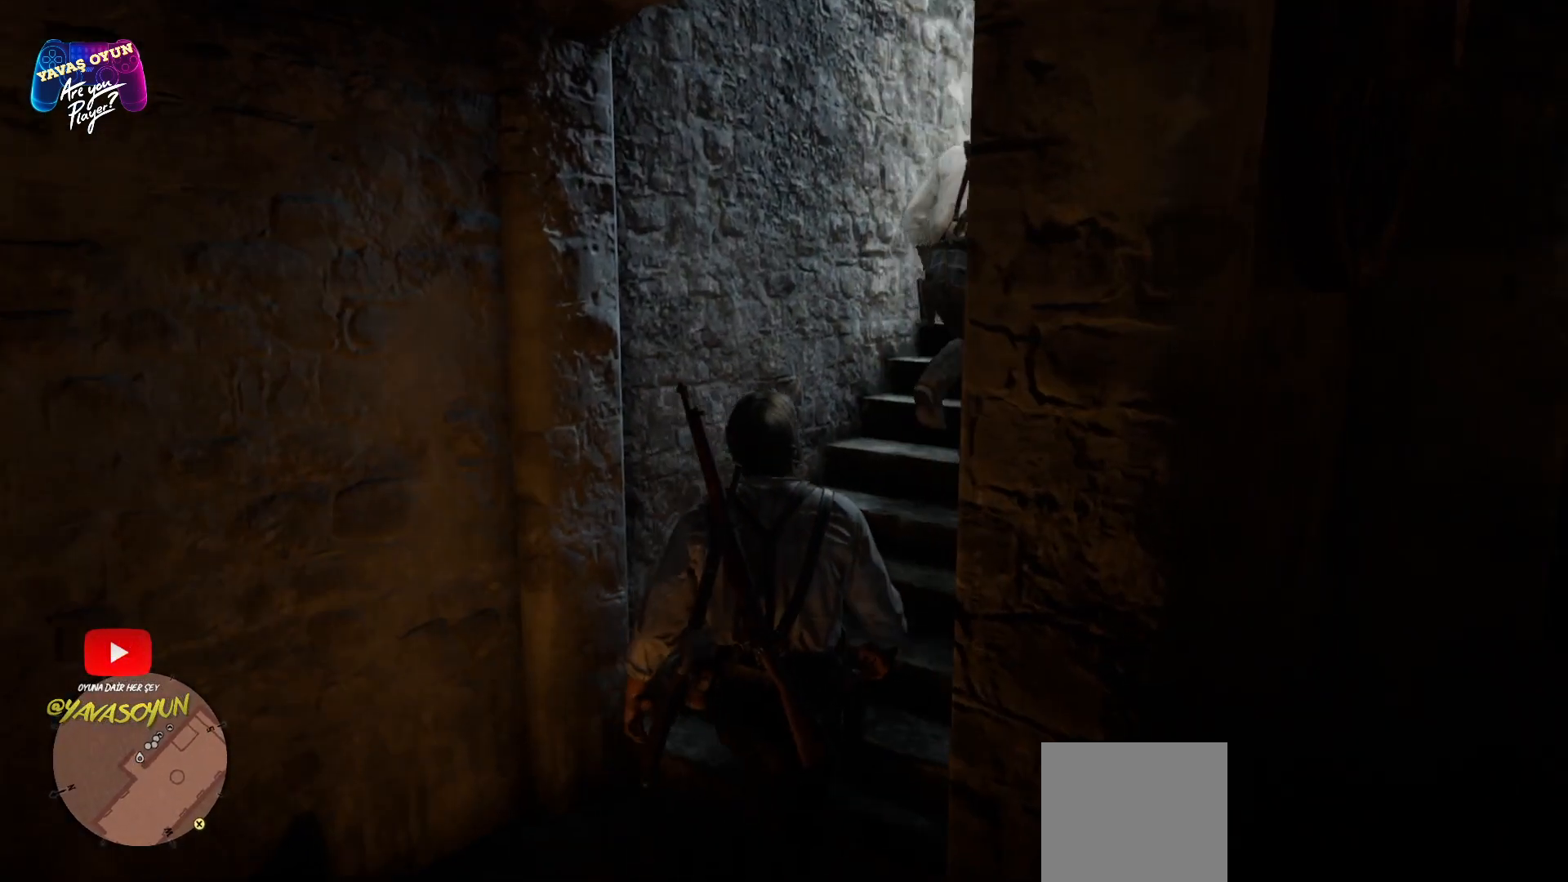
{"buttons": ["A"], "left_stick": "up", "right_stick": "center", "events": [[100, "right_stick", "center"], [200, "A", "down"], [283, "A", "up"], [367, "A", "down"]]}
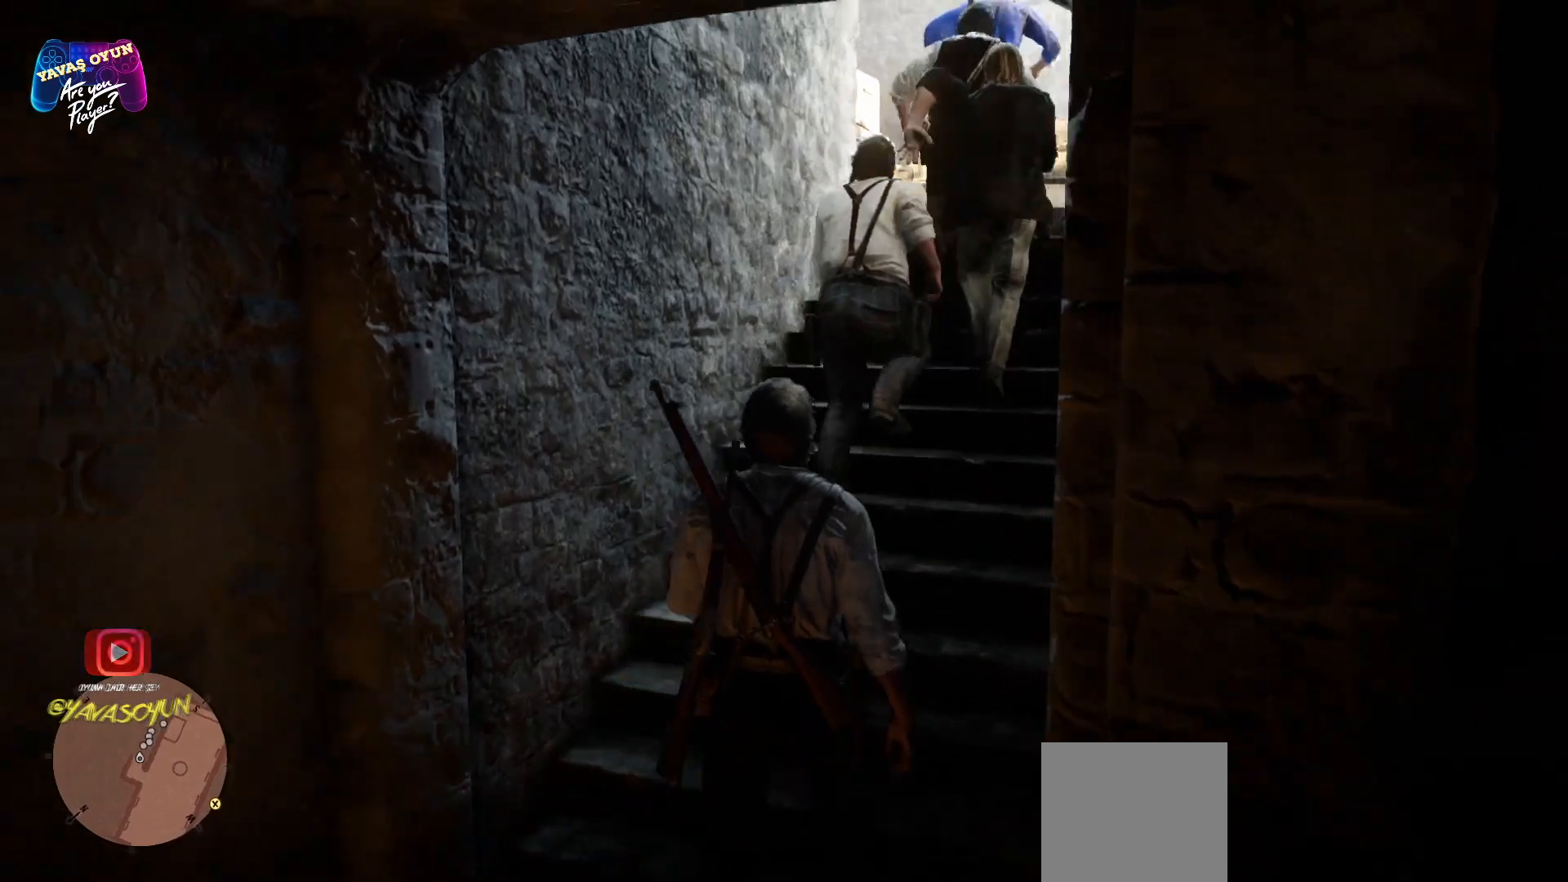
{"buttons": ["A"], "left_stick": "up", "right_stick": "center", "events": [[33, "A", "up"], [100, "A", "down"], [183, "A", "up"], [267, "A", "down"], [333, "A", "up"], [467, "A", "down"]]}
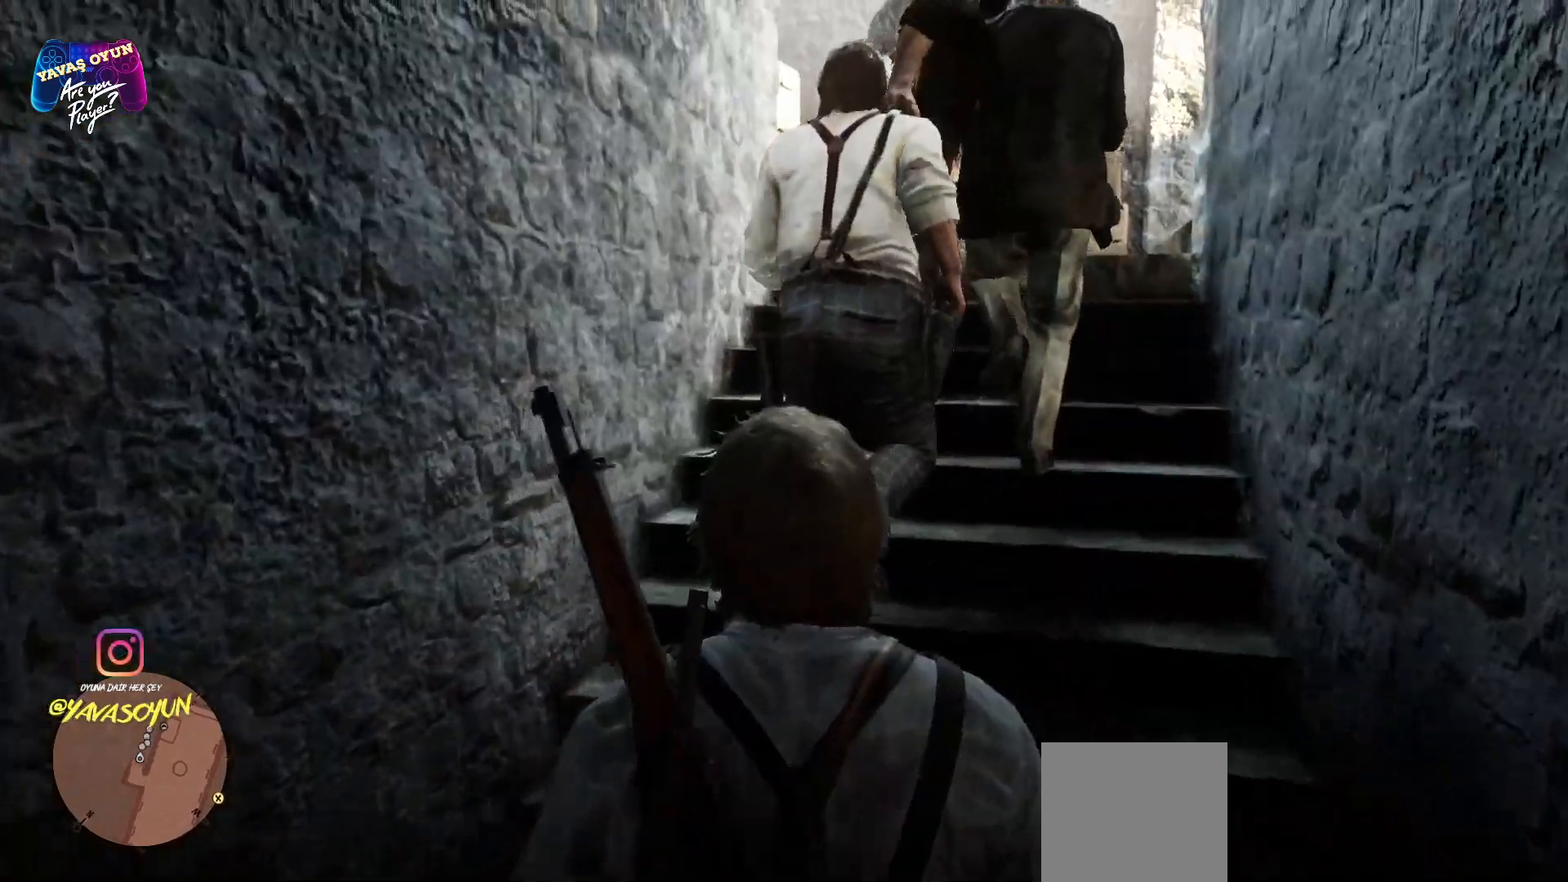
{"buttons": [], "left_stick": "up", "right_stick": "center", "events": [[117, "A", "up"], [167, "A", "down"], [283, "A", "up"], [383, "A", "down"], [500, "A", "up"]]}
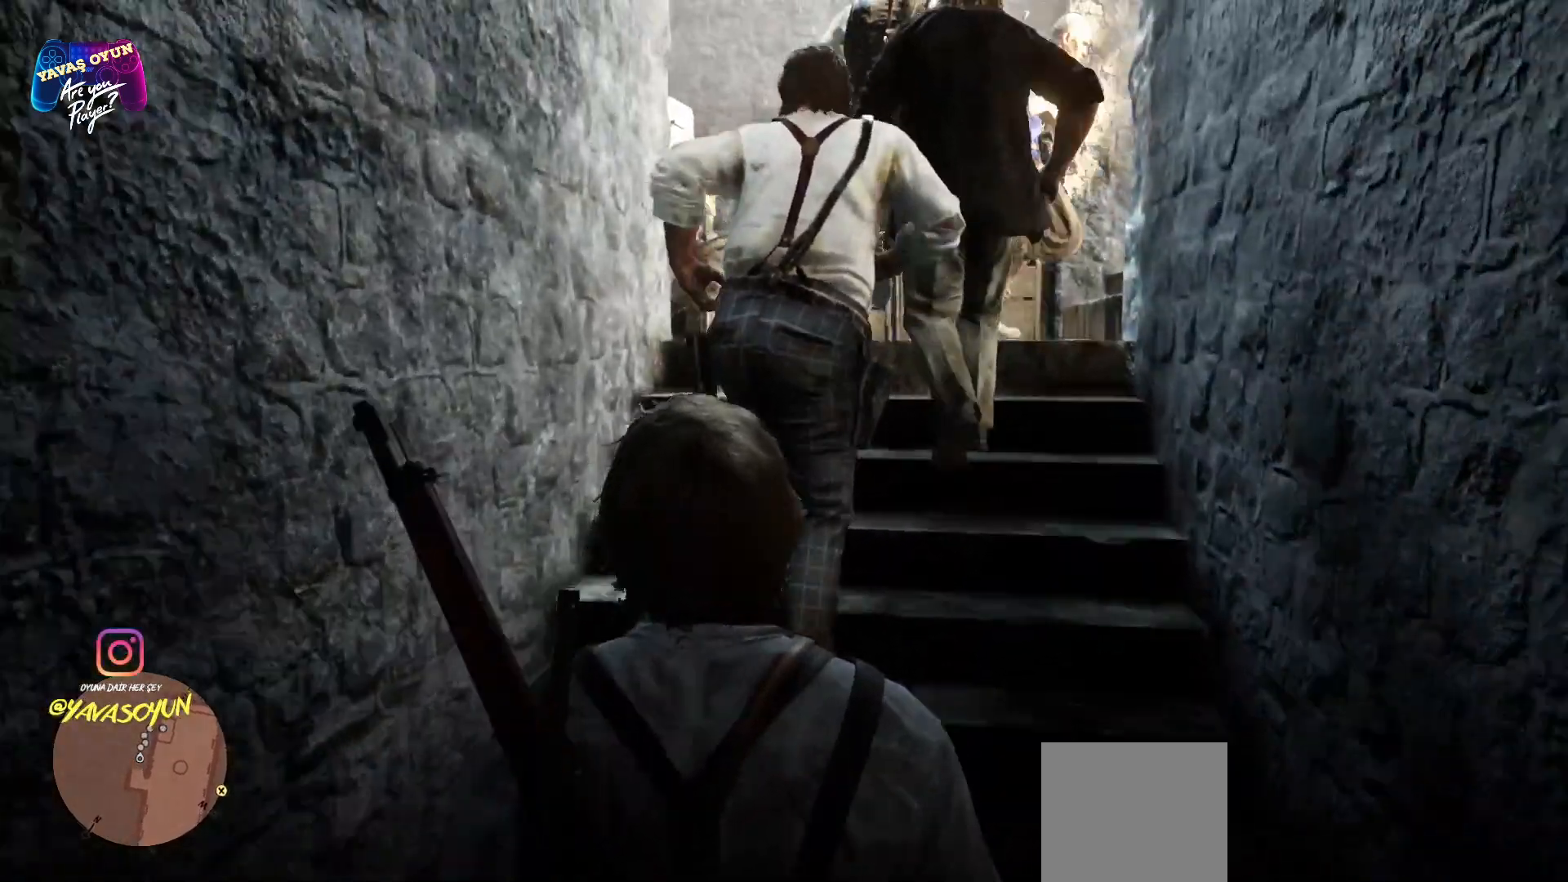
{"buttons": ["A"], "left_stick": "up", "right_stick": "center", "events": [[450, "A", "down"]]}
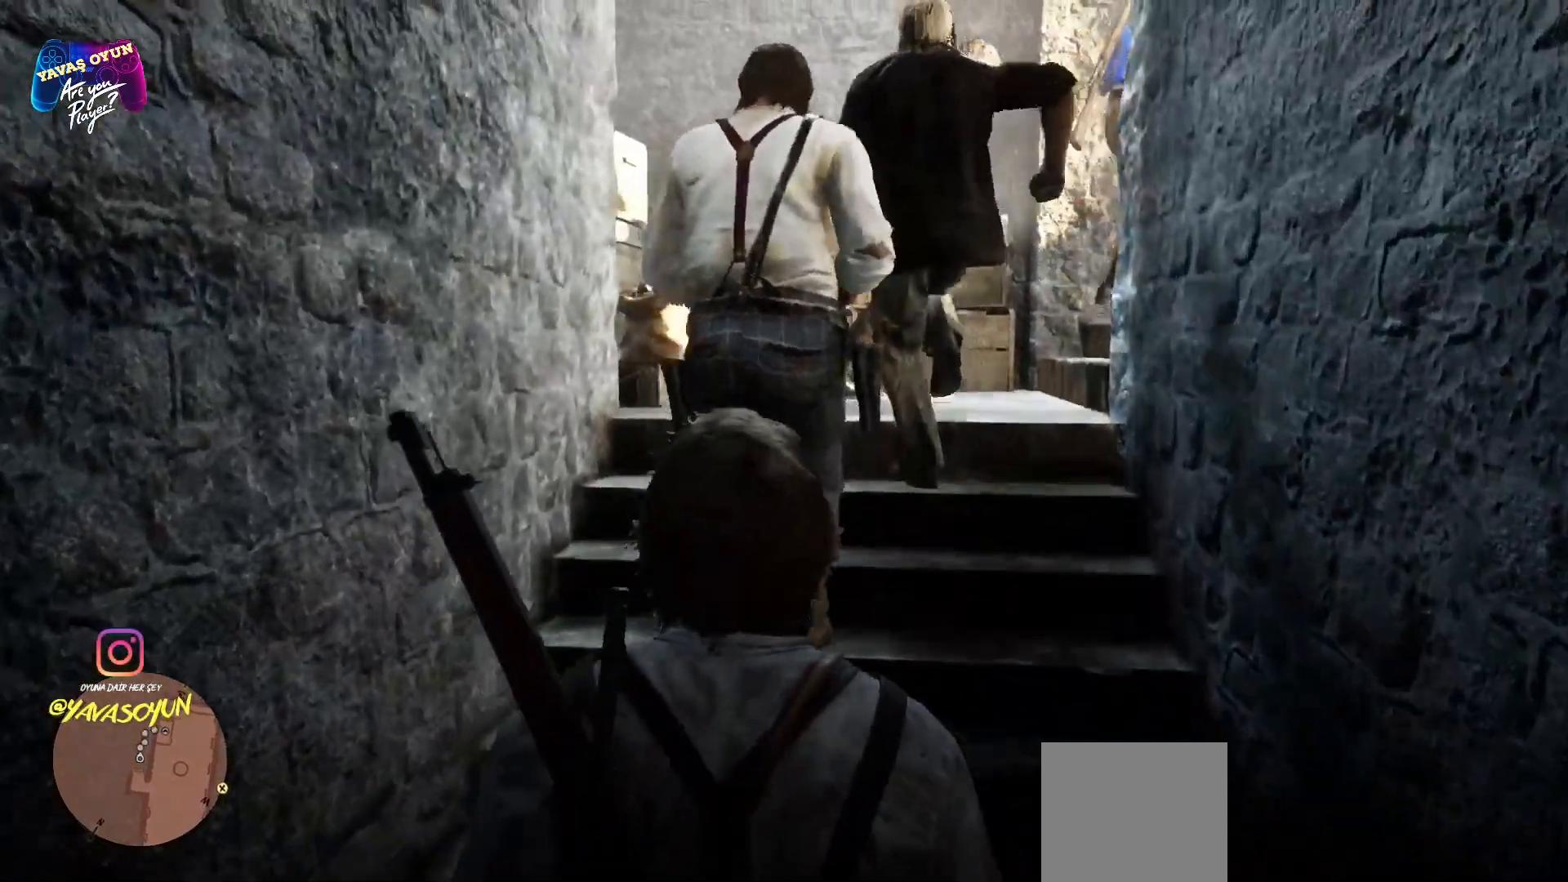
{"buttons": [], "left_stick": "up", "right_stick": "center", "events": [[67, "A", "up"], [133, "A", "down"], [267, "A", "up"], [367, "A", "down"], [450, "A", "up"]]}
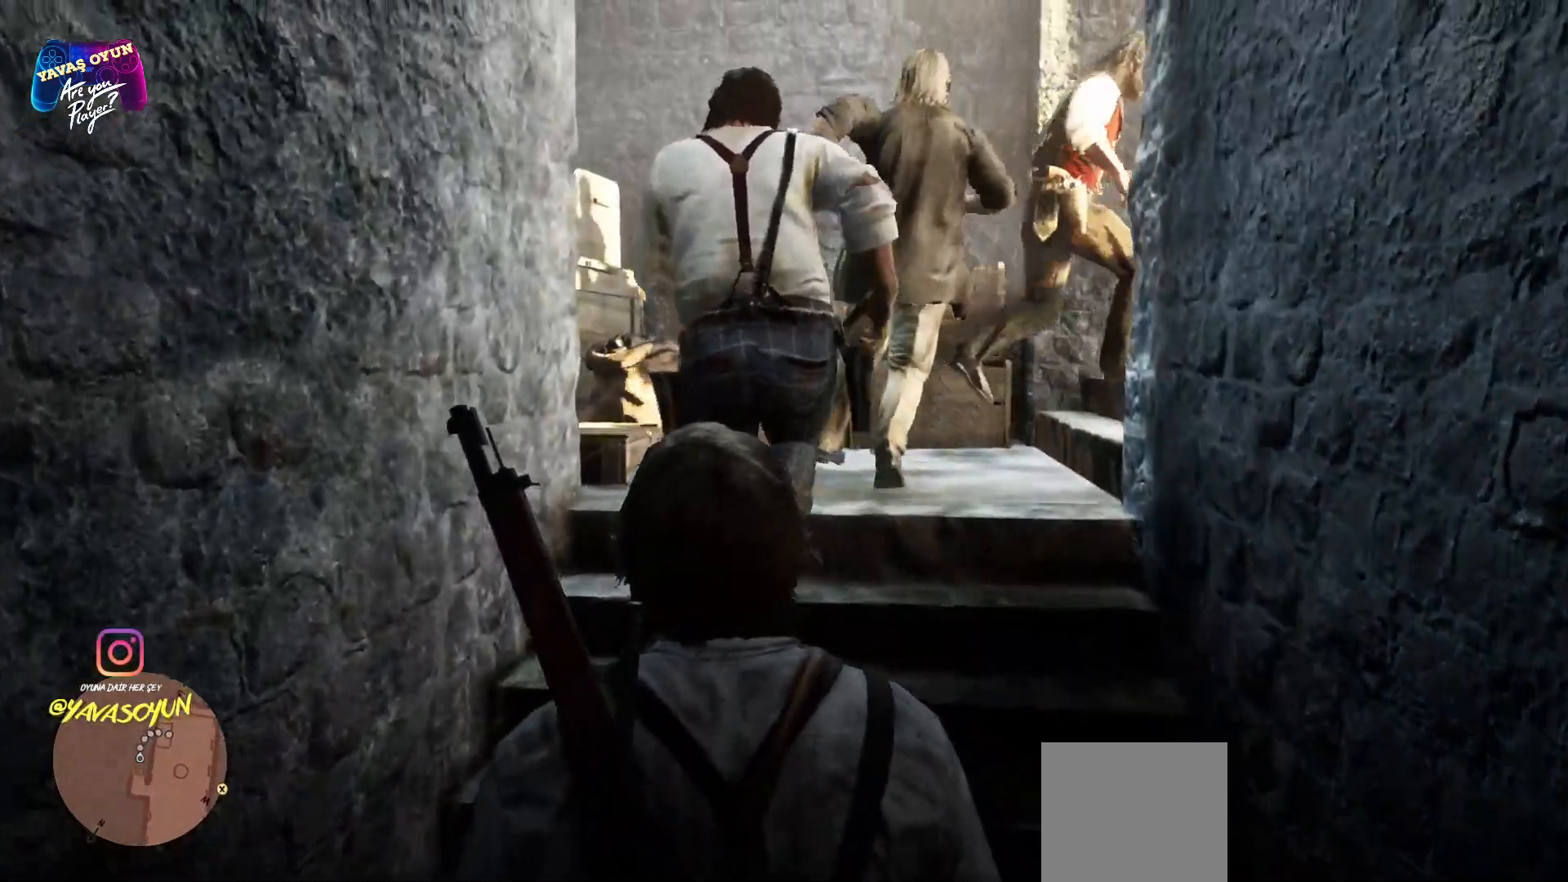
{"buttons": ["A"], "left_stick": "up", "right_stick": "center", "events": [[200, "right_stick", "down"], [350, "right_stick", "center"], [483, "A", "down"]]}
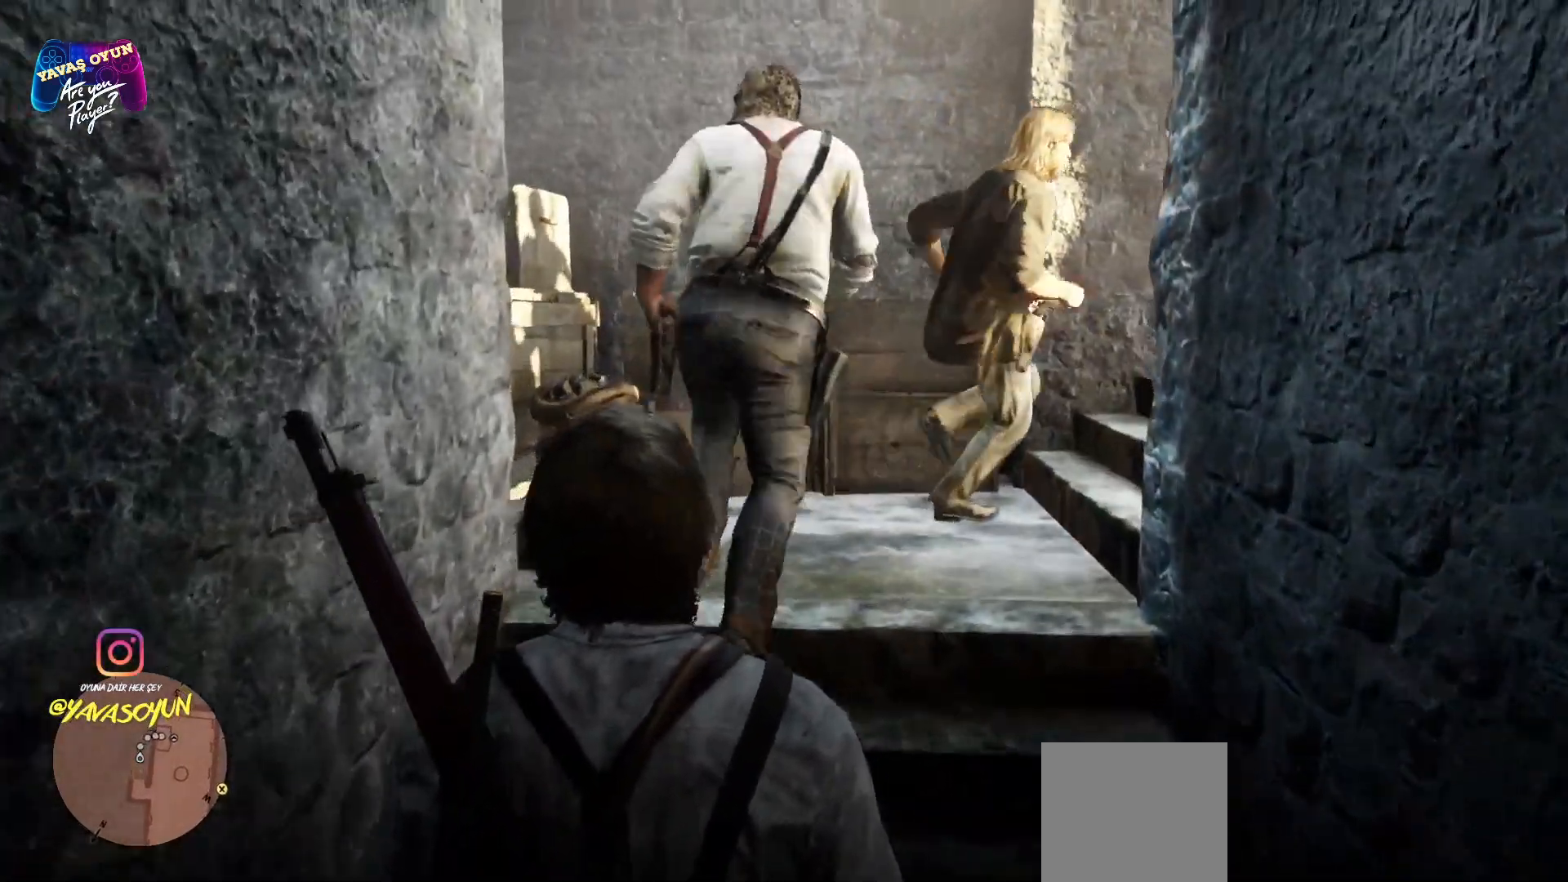
{"buttons": [], "left_stick": "up", "right_stick": "center", "events": [[67, "A", "up"], [183, "A", "down"], [267, "A", "up"]]}
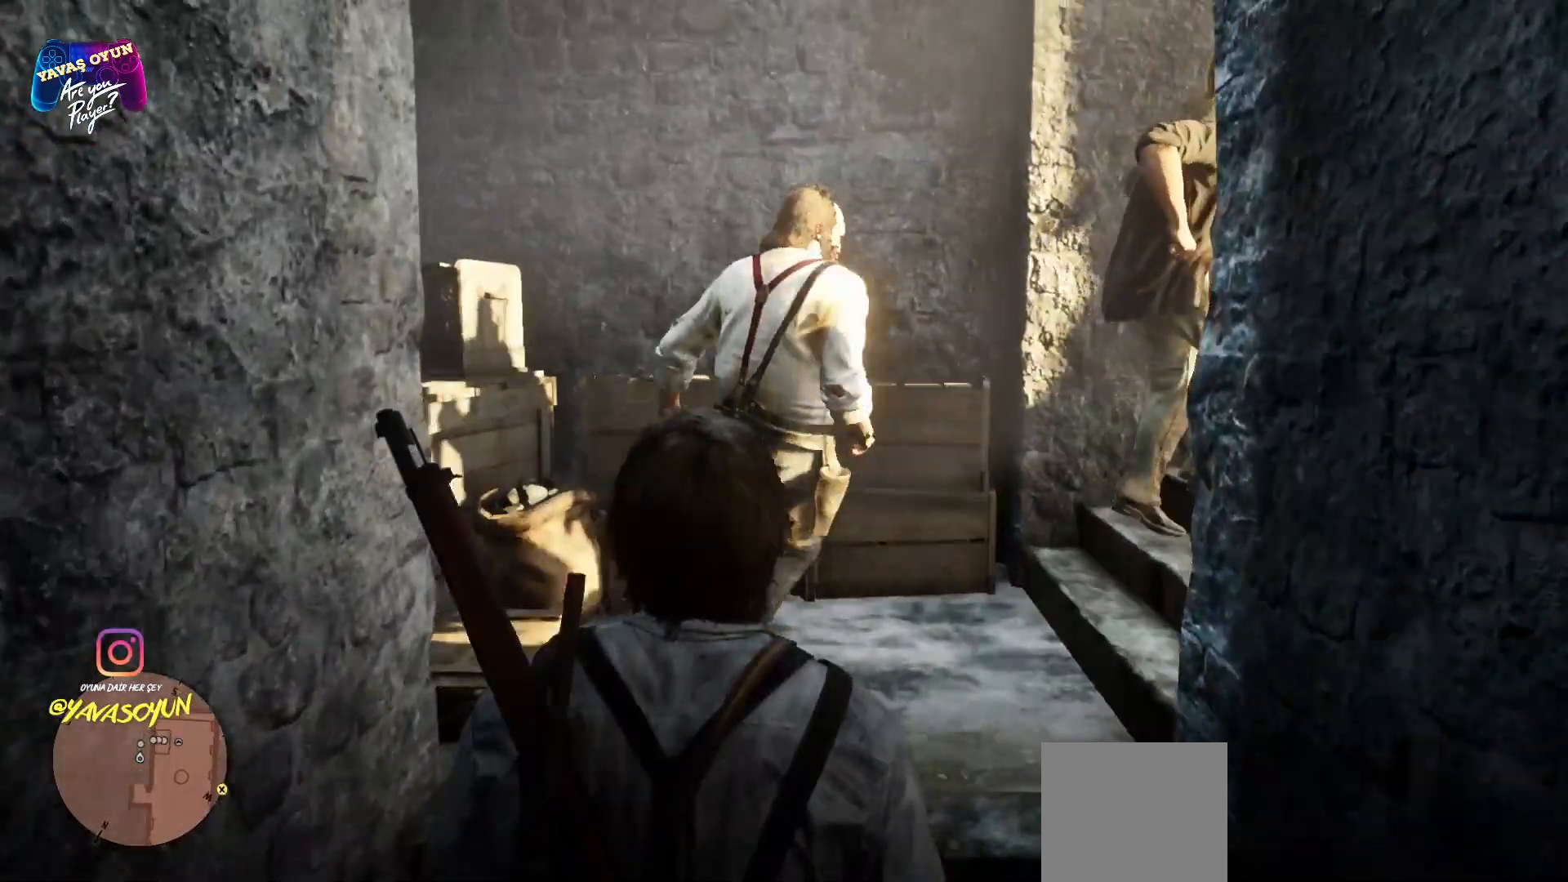
{"buttons": [], "left_stick": "up", "right_stick": "right", "events": [[17, "right_stick", "right"]]}
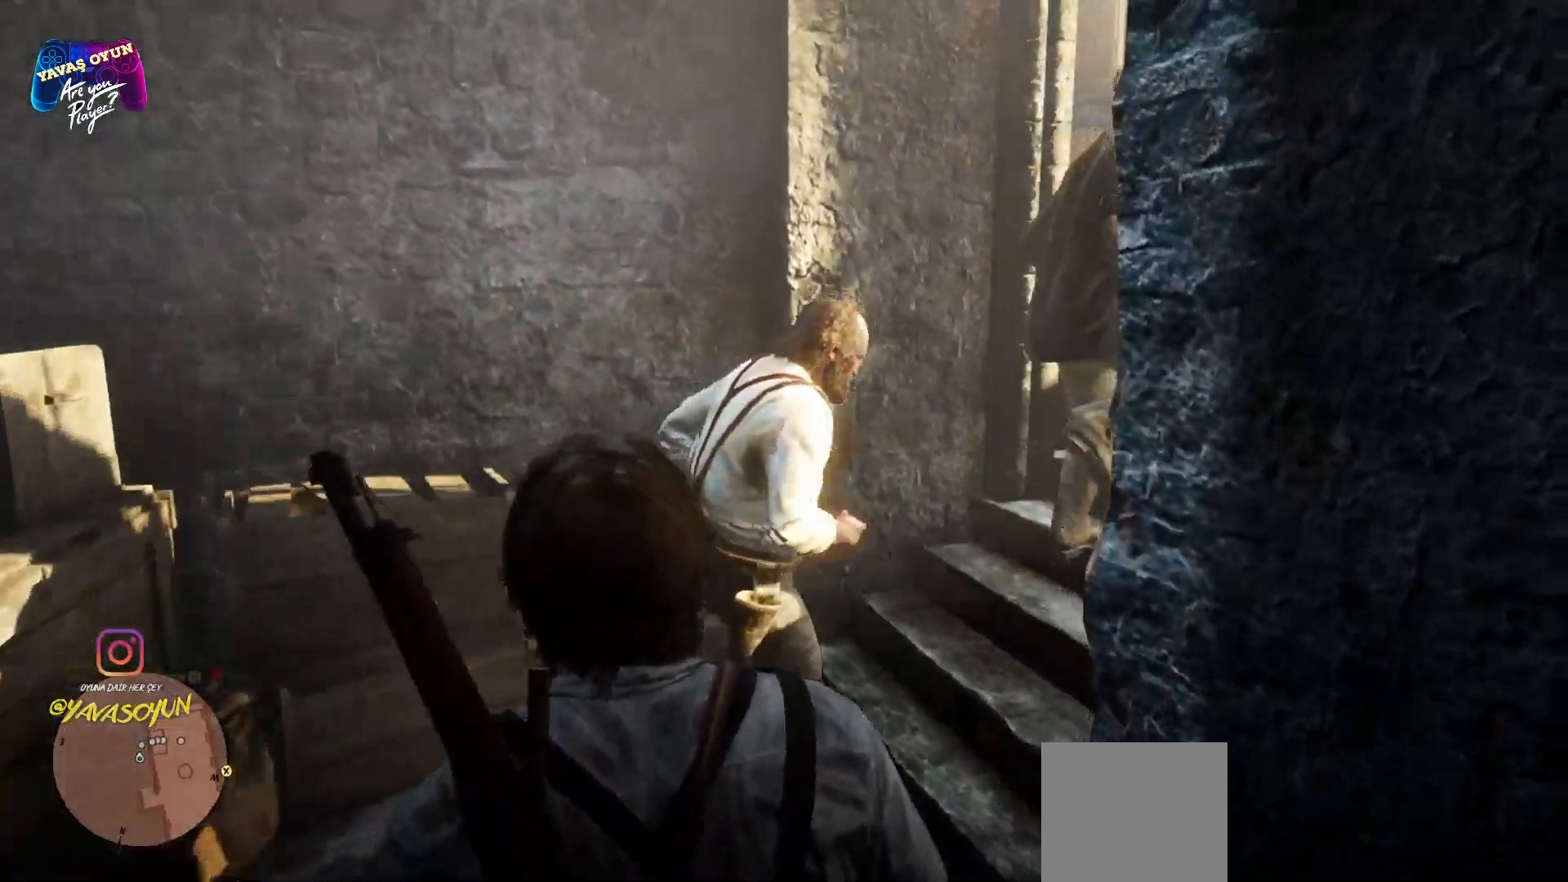
{"buttons": ["A"], "left_stick": "up", "right_stick": "center", "events": [[150, "right_stick", "center"], [250, "A", "down"], [417, "A", "up"], [483, "A", "down"]]}
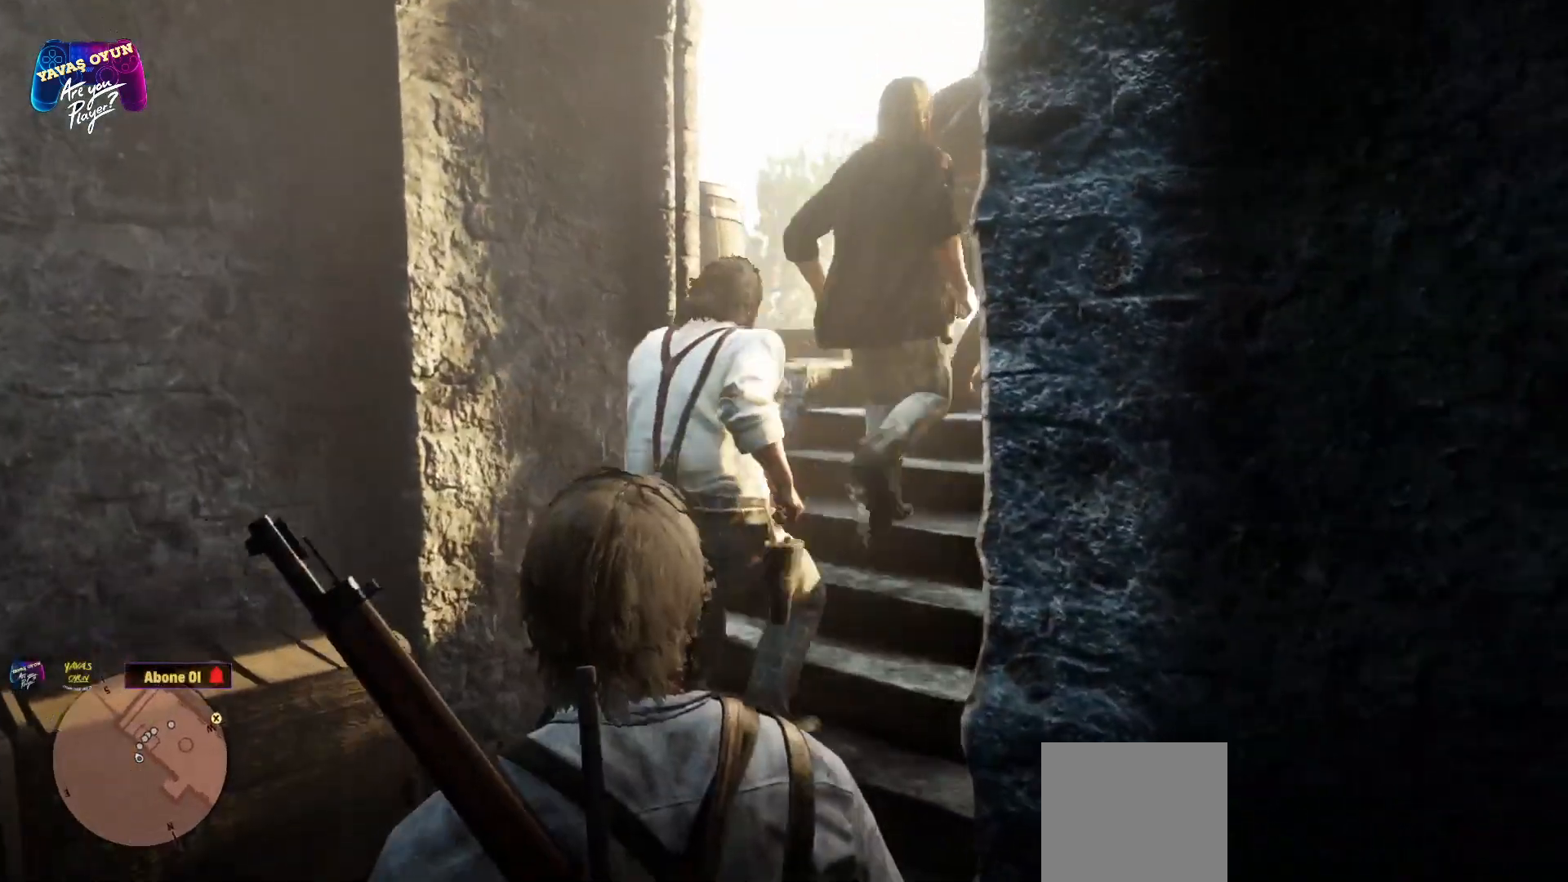
{"buttons": ["L1"], "left_stick": "up", "right_stick": "up-right", "events": [[83, "A", "up"], [317, "right_stick", "up-right"], [433, "L1", "down"]]}
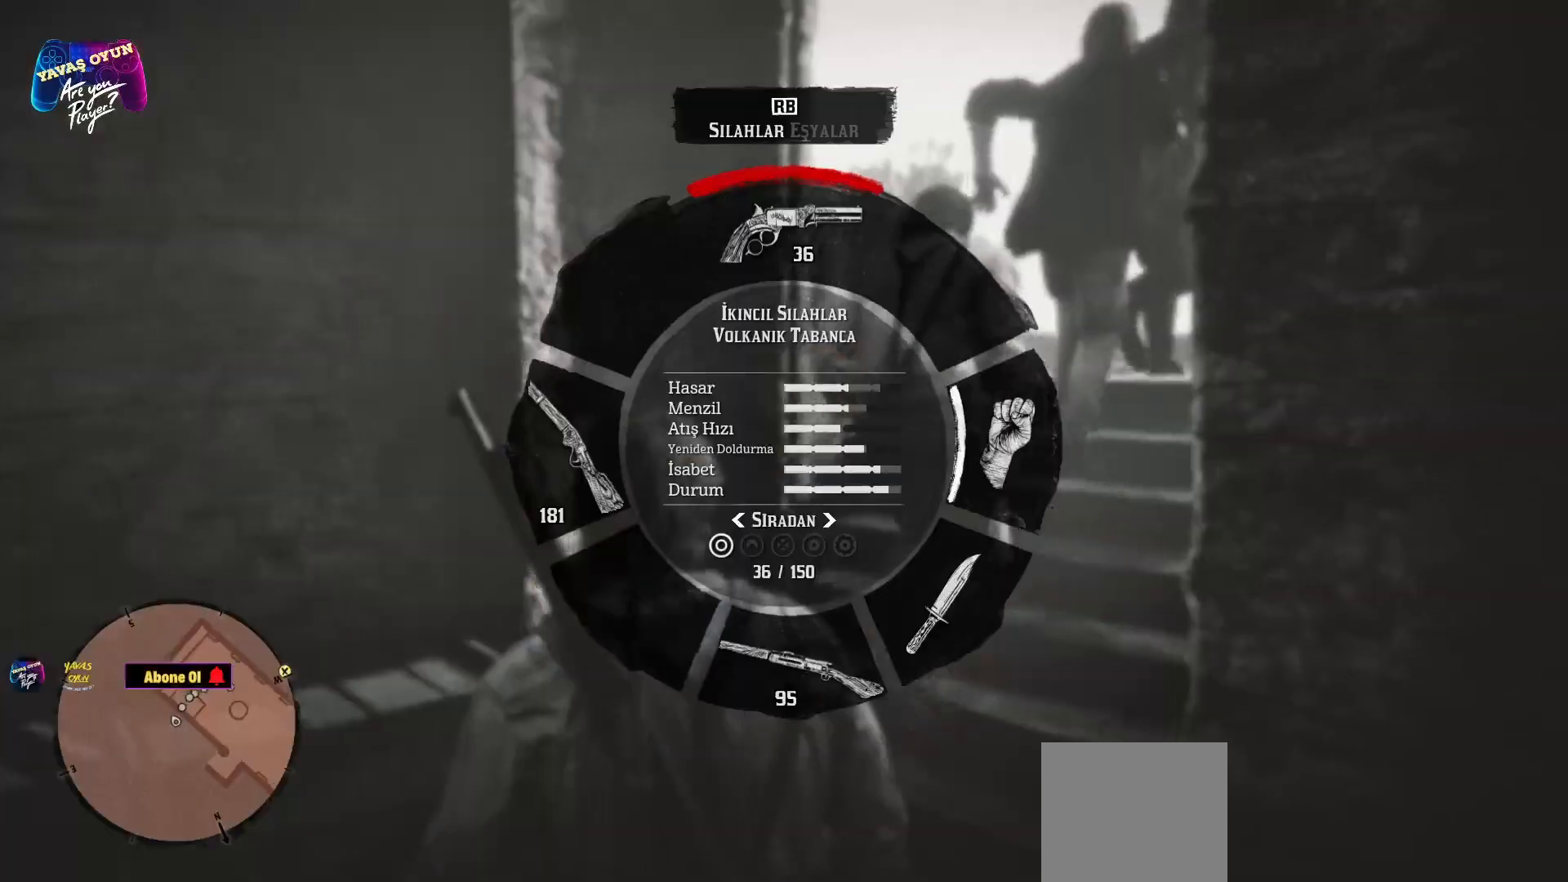
{"buttons": ["L1"], "left_stick": "up", "right_stick": "up-right", "events": []}
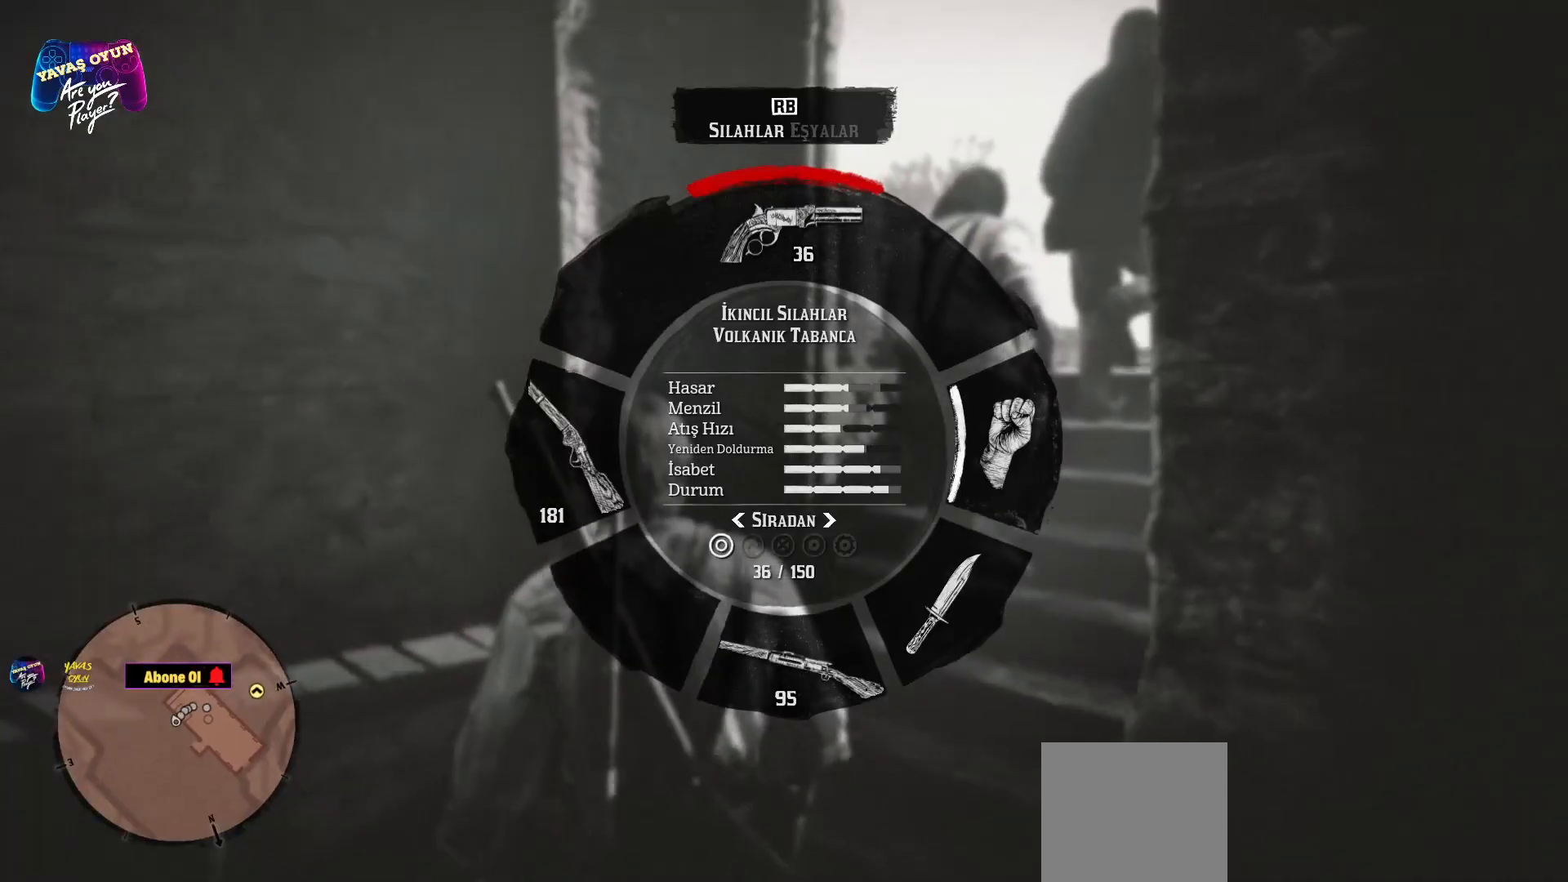
{"buttons": ["A"], "left_stick": "up", "right_stick": "center", "events": [[33, "right_stick", "left"], [383, "L1", "up"], [467, "A", "down"], [467, "right_stick", "center"]]}
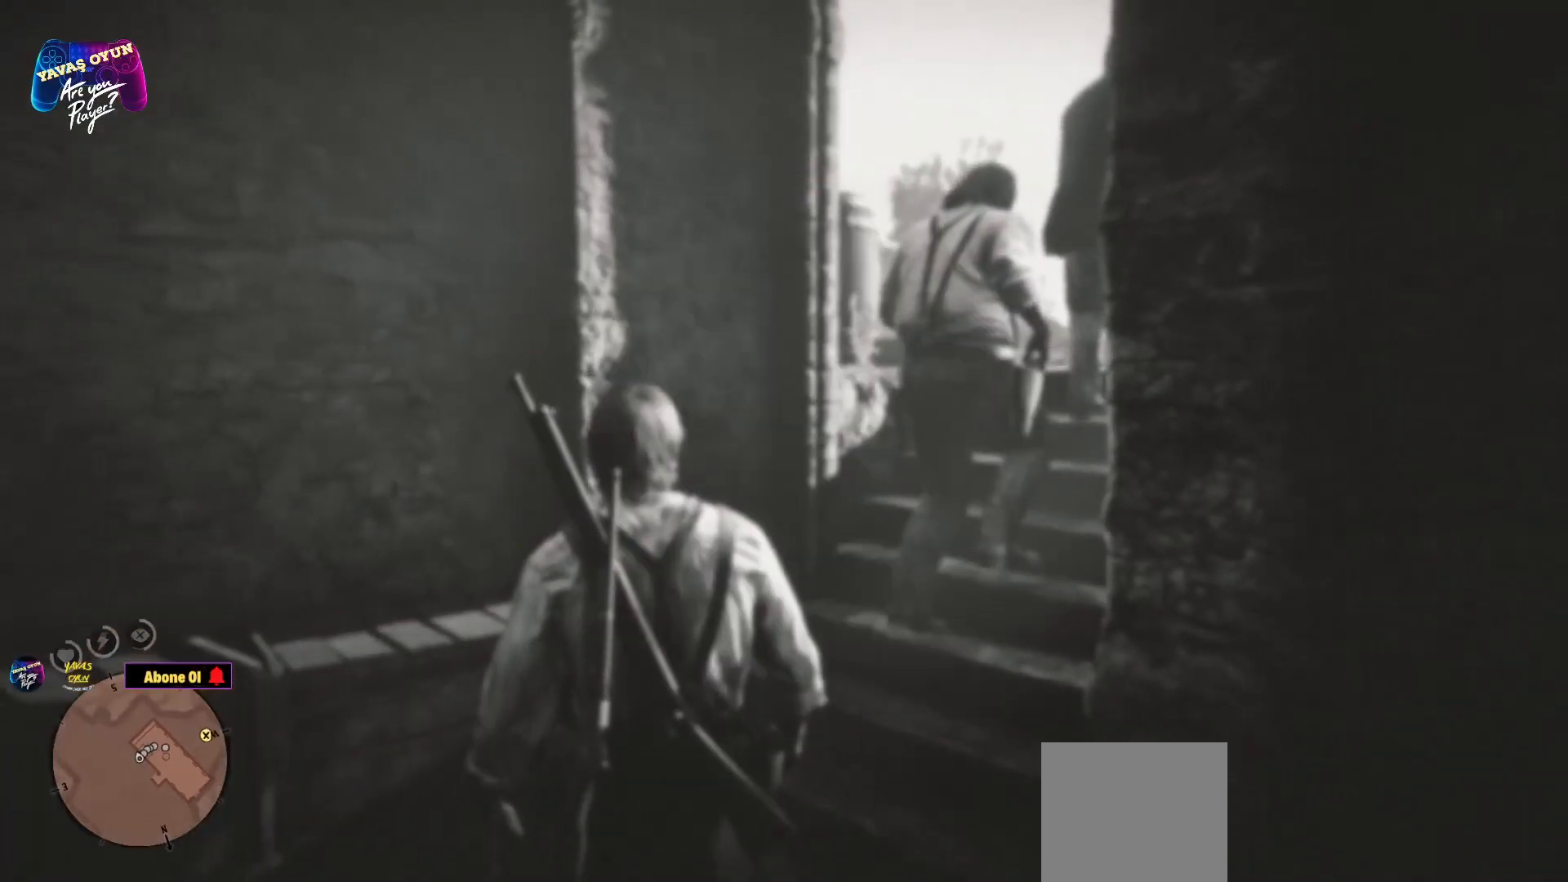
{"buttons": [], "left_stick": "up-right", "right_stick": "right", "events": [[117, "A", "up"], [250, "left_stick", "up-right"], [317, "right_stick", "right"]]}
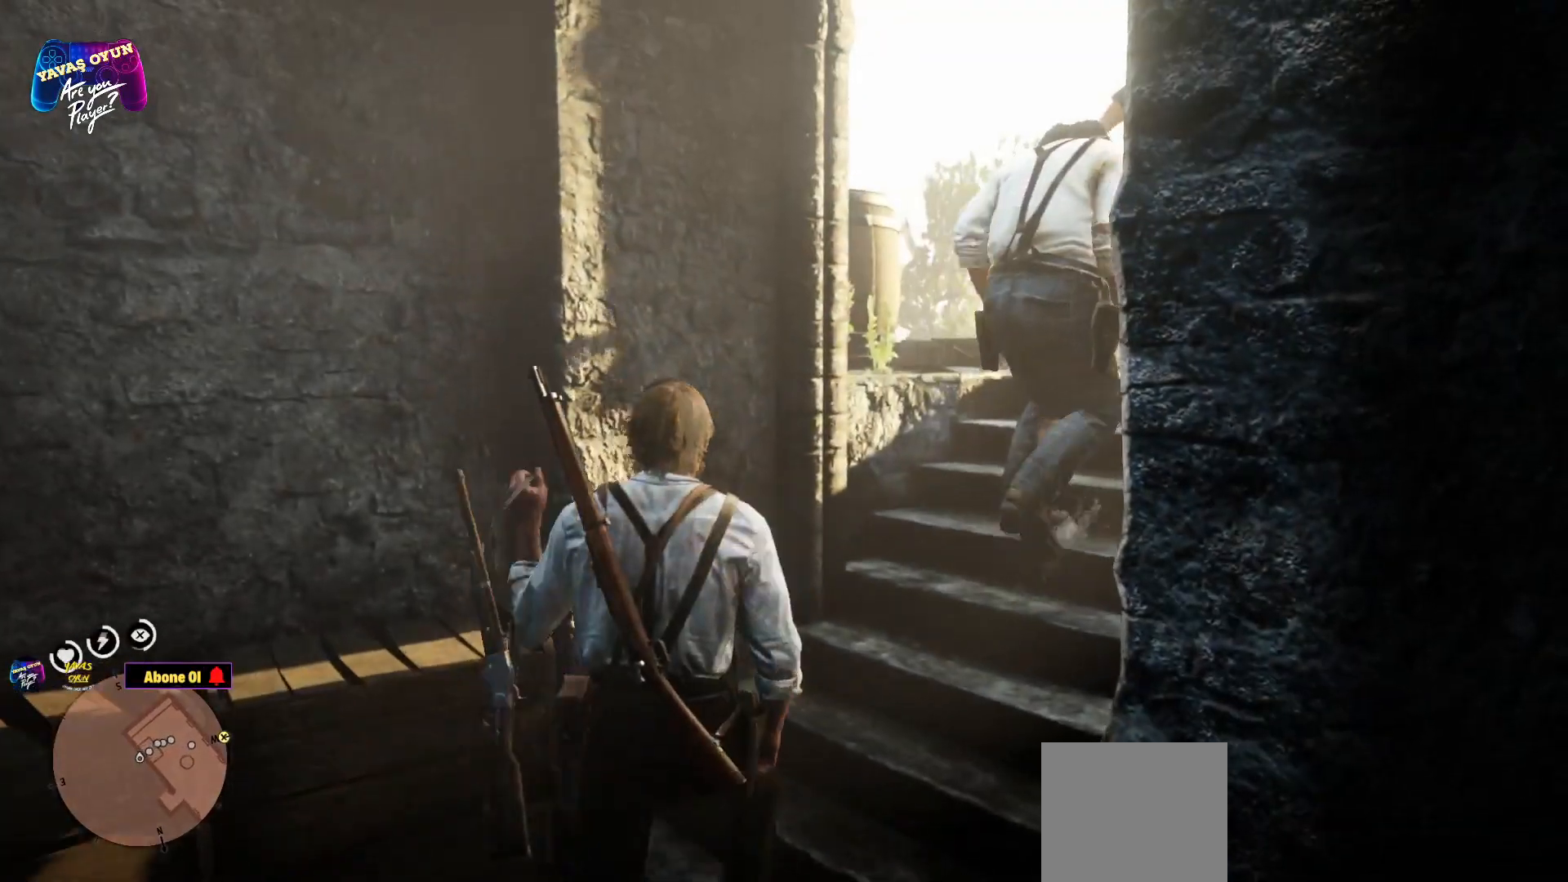
{"buttons": [], "left_stick": "up-right", "right_stick": "right", "events": []}
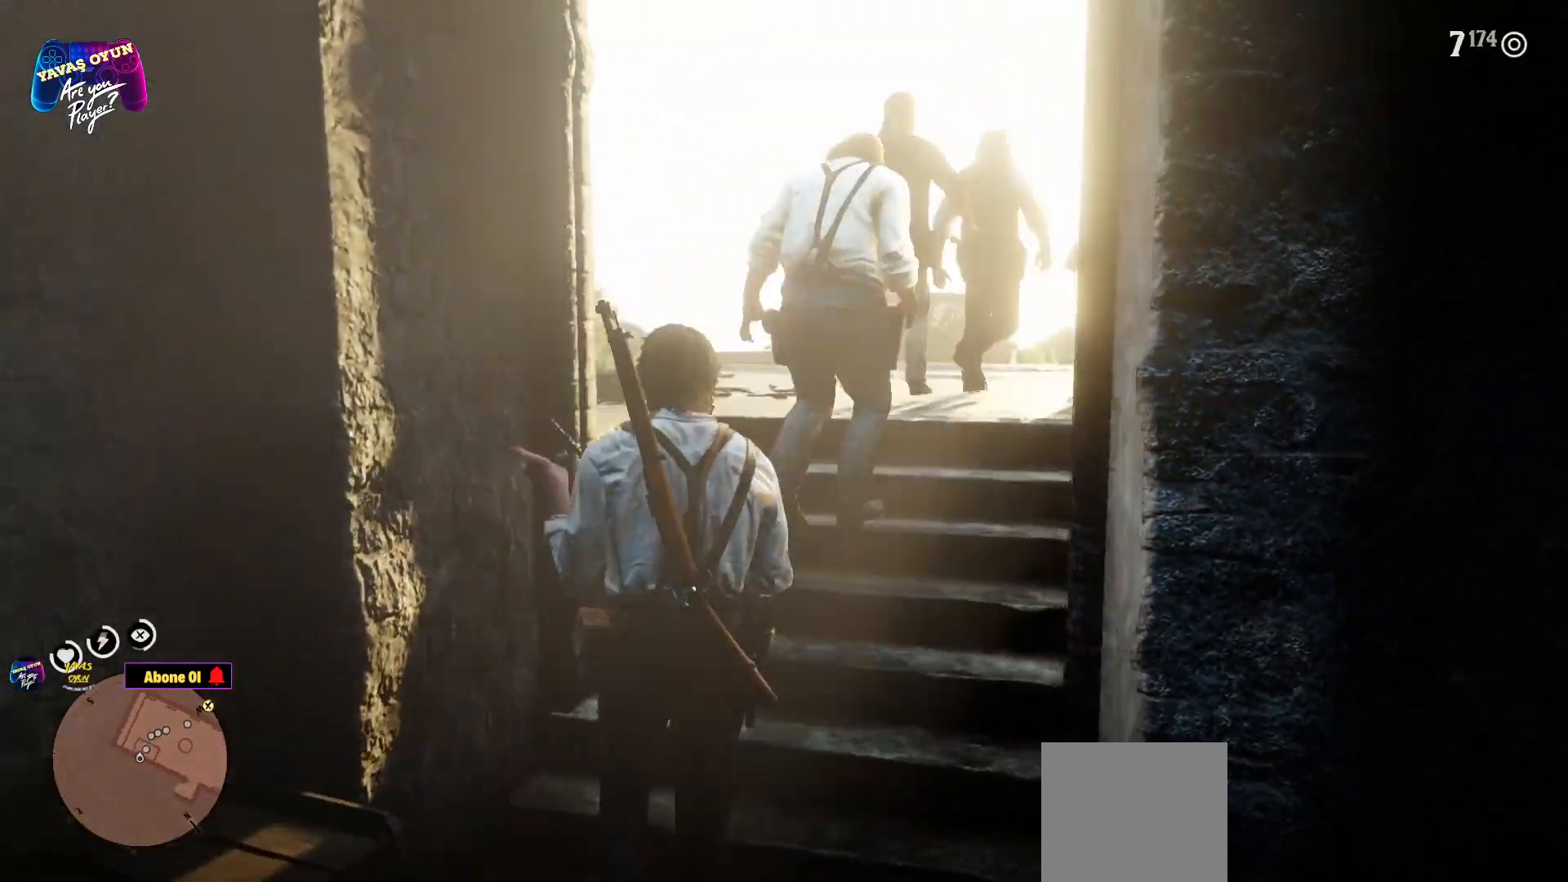
{"buttons": [], "left_stick": "up", "right_stick": "center", "events": [[83, "right_stick", "center"], [150, "A", "down"], [233, "A", "up"], [283, "A", "down"], [400, "left_stick", "up"], [433, "A", "up"]]}
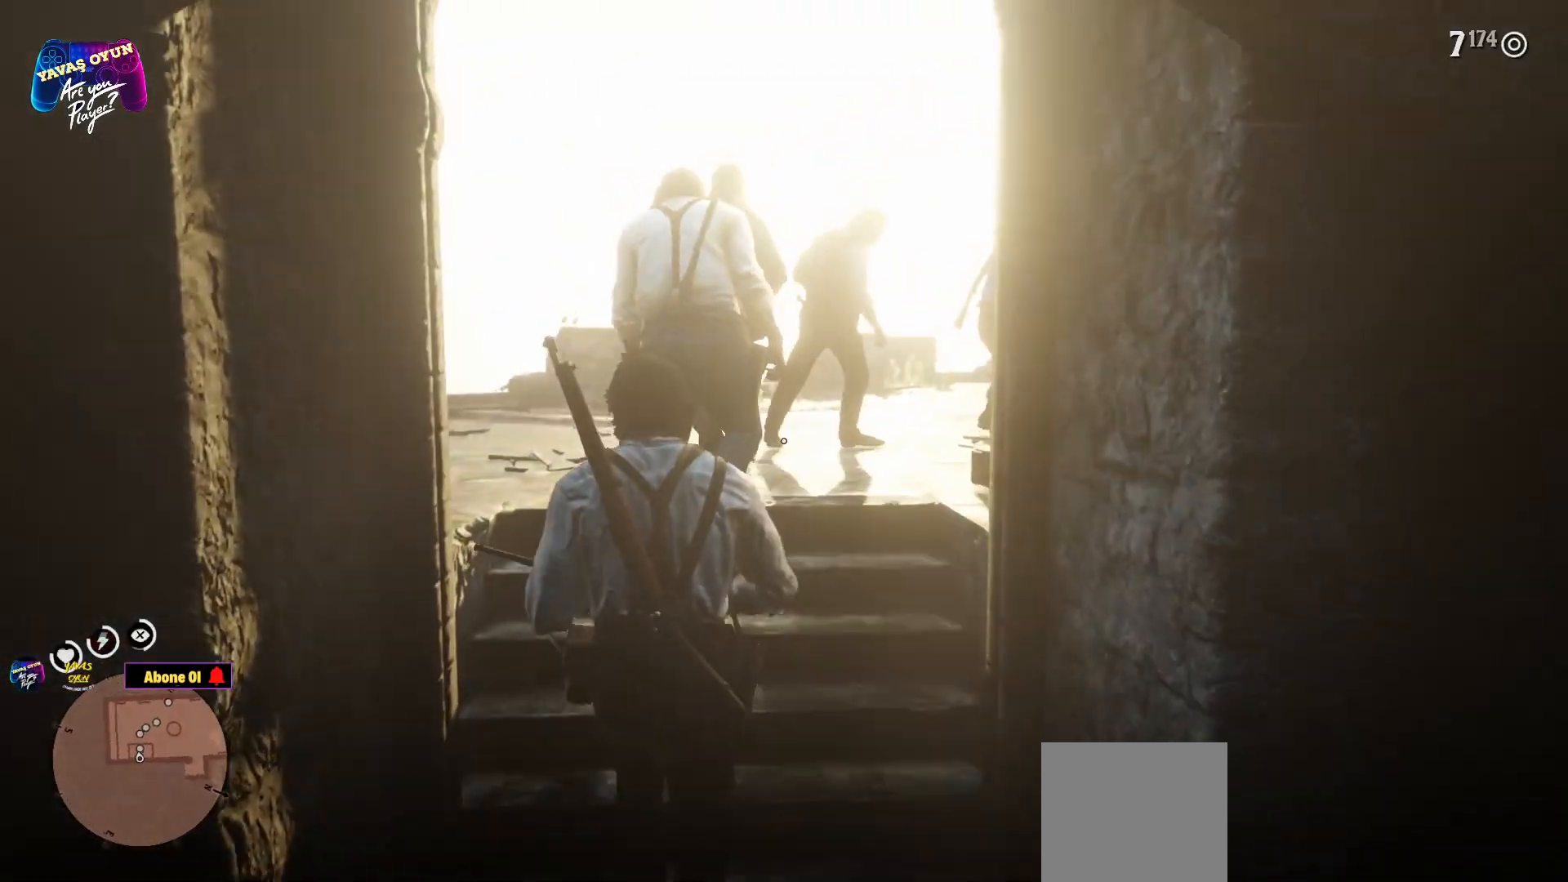
{"buttons": [], "left_stick": "up", "right_stick": "center", "events": [[150, "right_stick", "down"], [267, "right_stick", "center"], [433, "A", "down"], [483, "A", "up"]]}
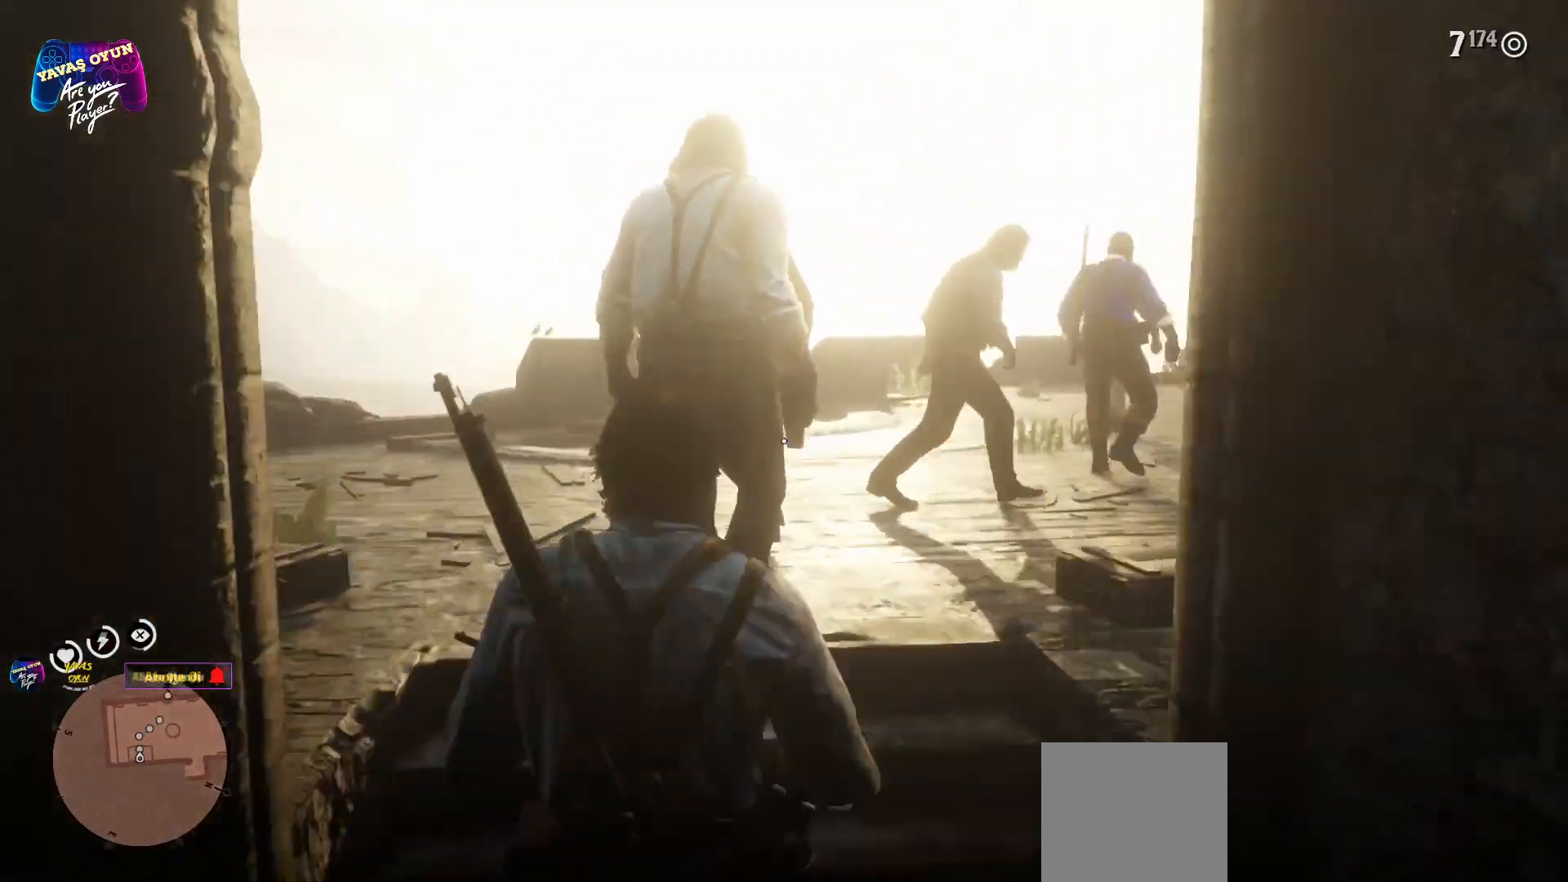
{"buttons": [], "left_stick": "up-right", "right_stick": "right", "events": [[83, "A", "down"], [183, "A", "up"], [417, "left_stick", "up-right"], [417, "right_stick", "right"]]}
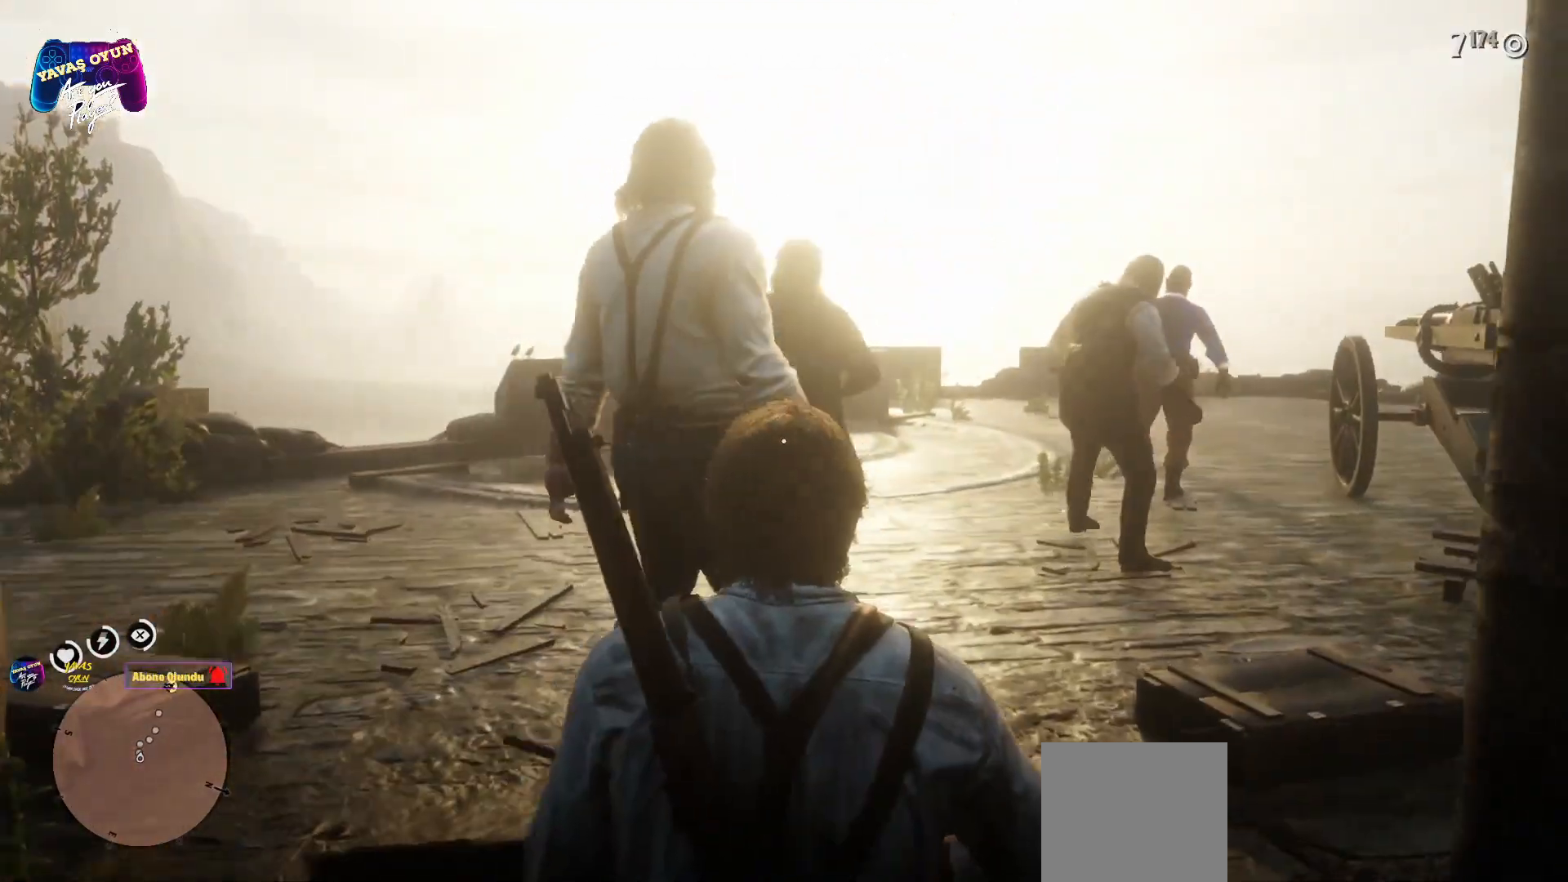
{"buttons": [], "left_stick": "up-right", "right_stick": "center", "events": [[333, "right_stick", "center"]]}
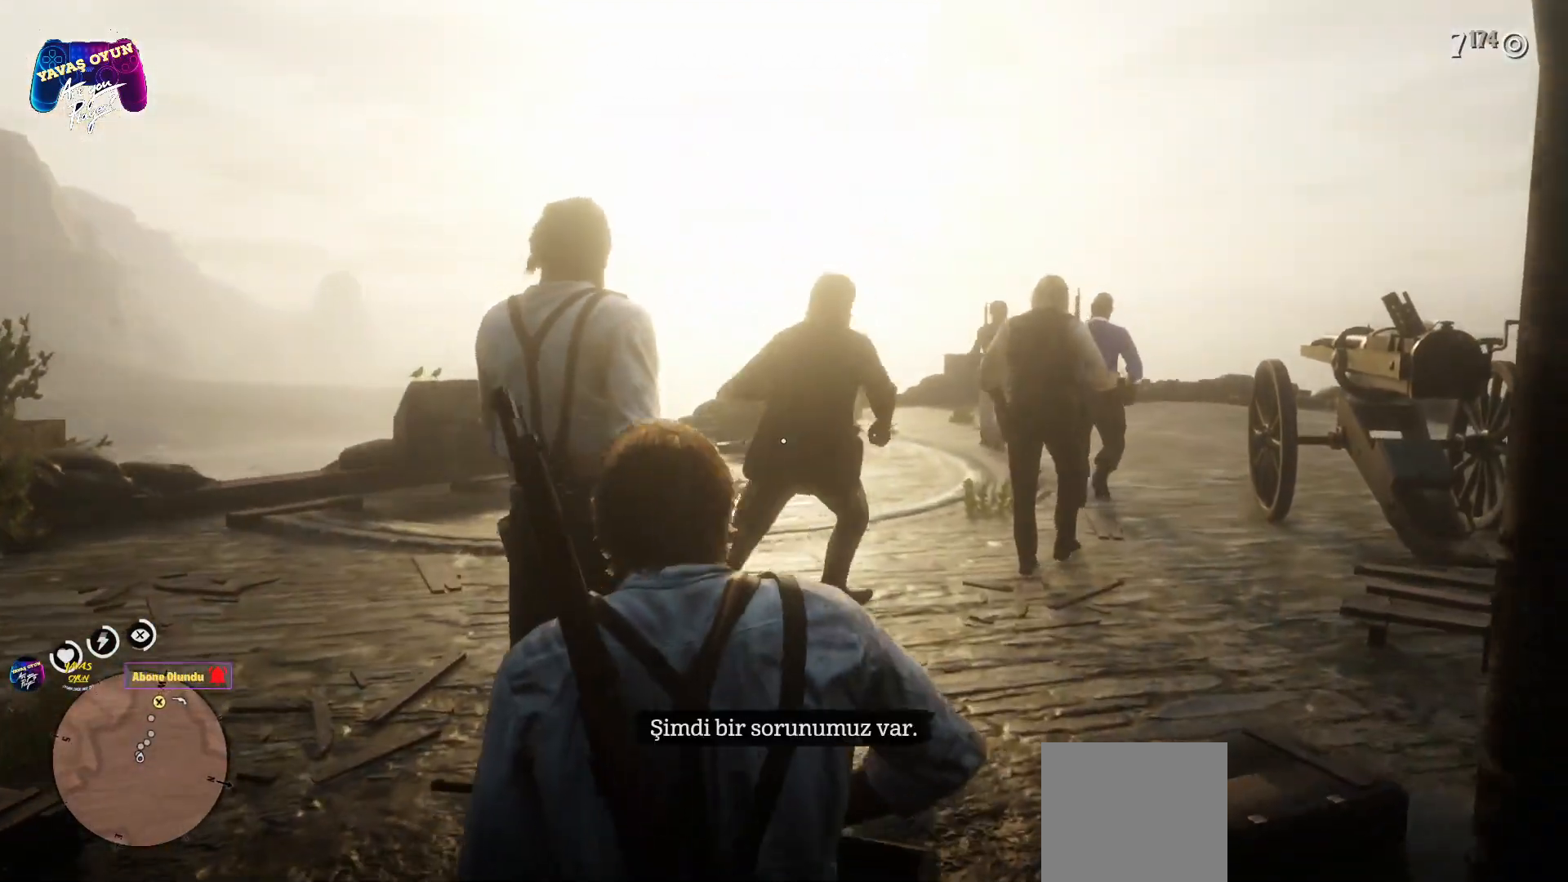
{"buttons": [], "left_stick": "up-right", "right_stick": "down-right", "events": [[117, "right_stick", "down-right"]]}
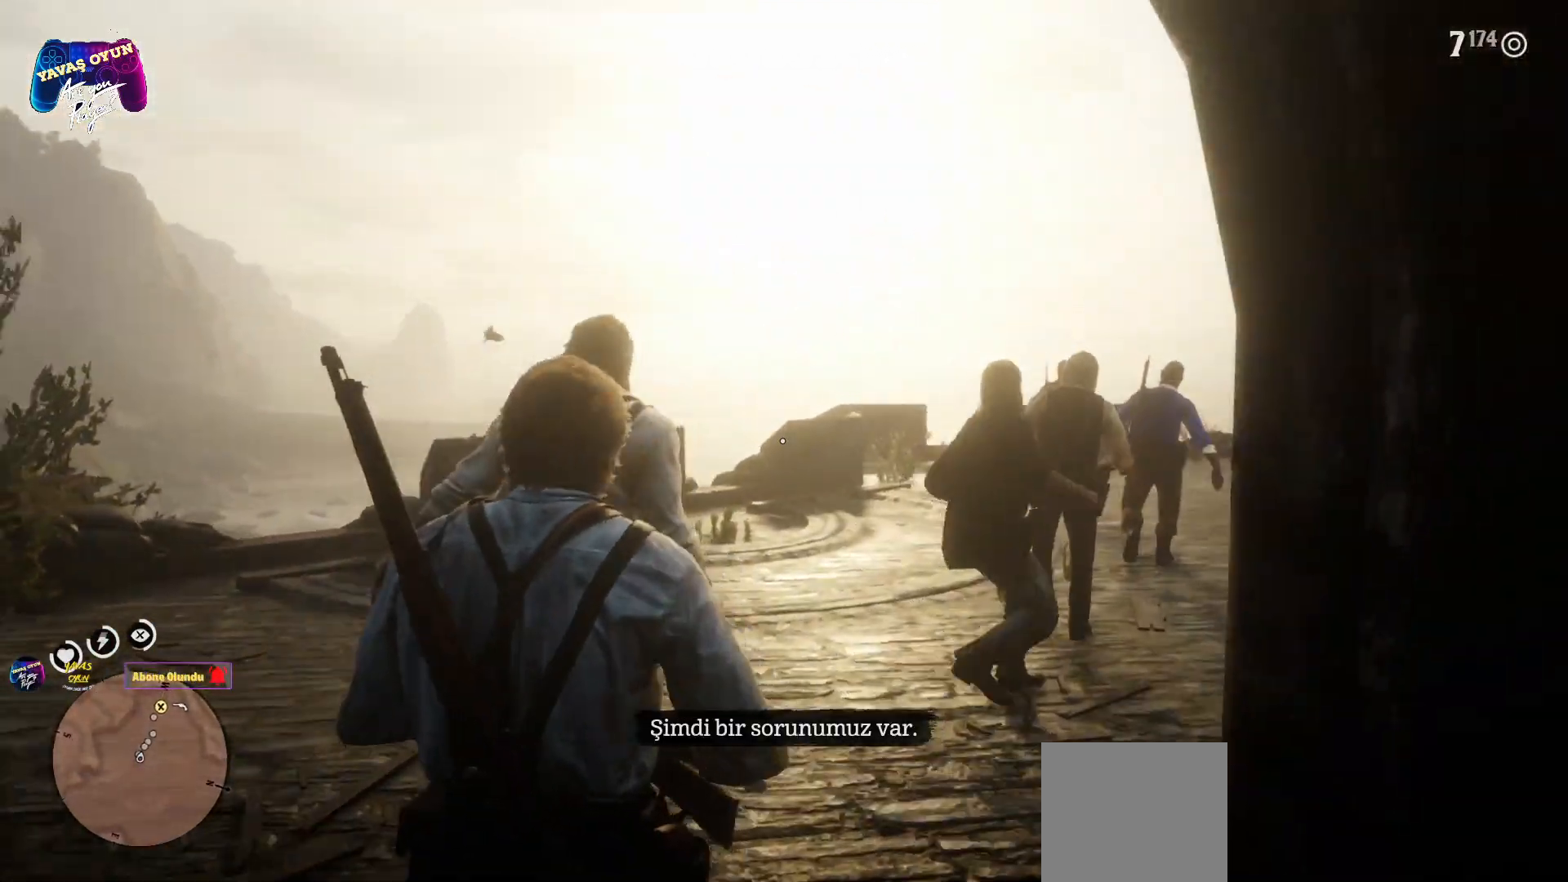
{"buttons": [], "left_stick": "up-right", "right_stick": "down-right", "events": []}
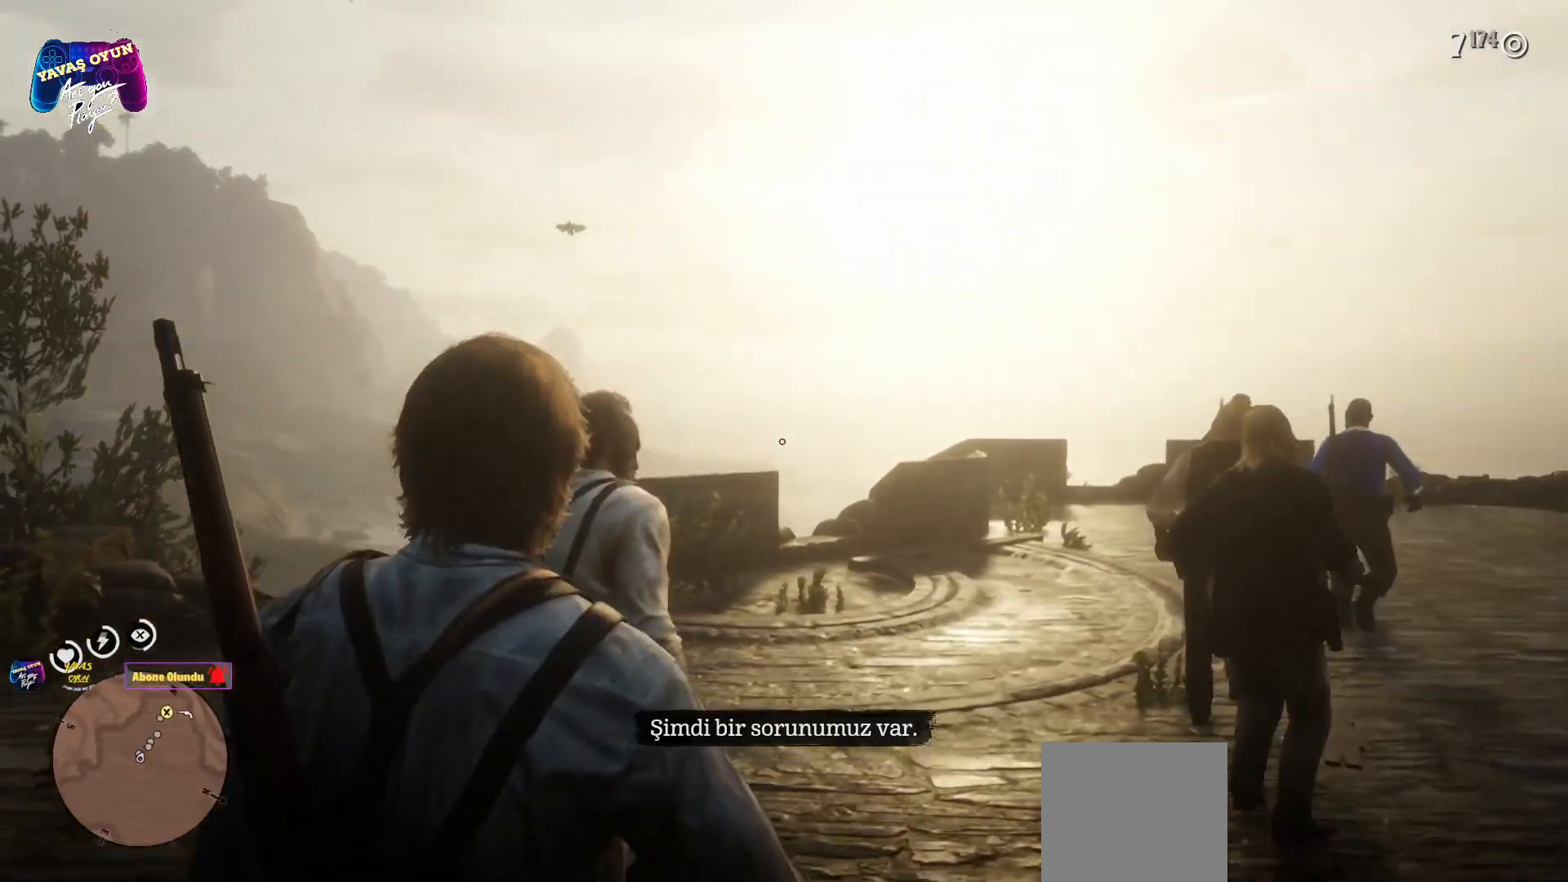
{"buttons": [], "left_stick": "up-right", "right_stick": "center", "events": [[367, "right_stick", "center"]]}
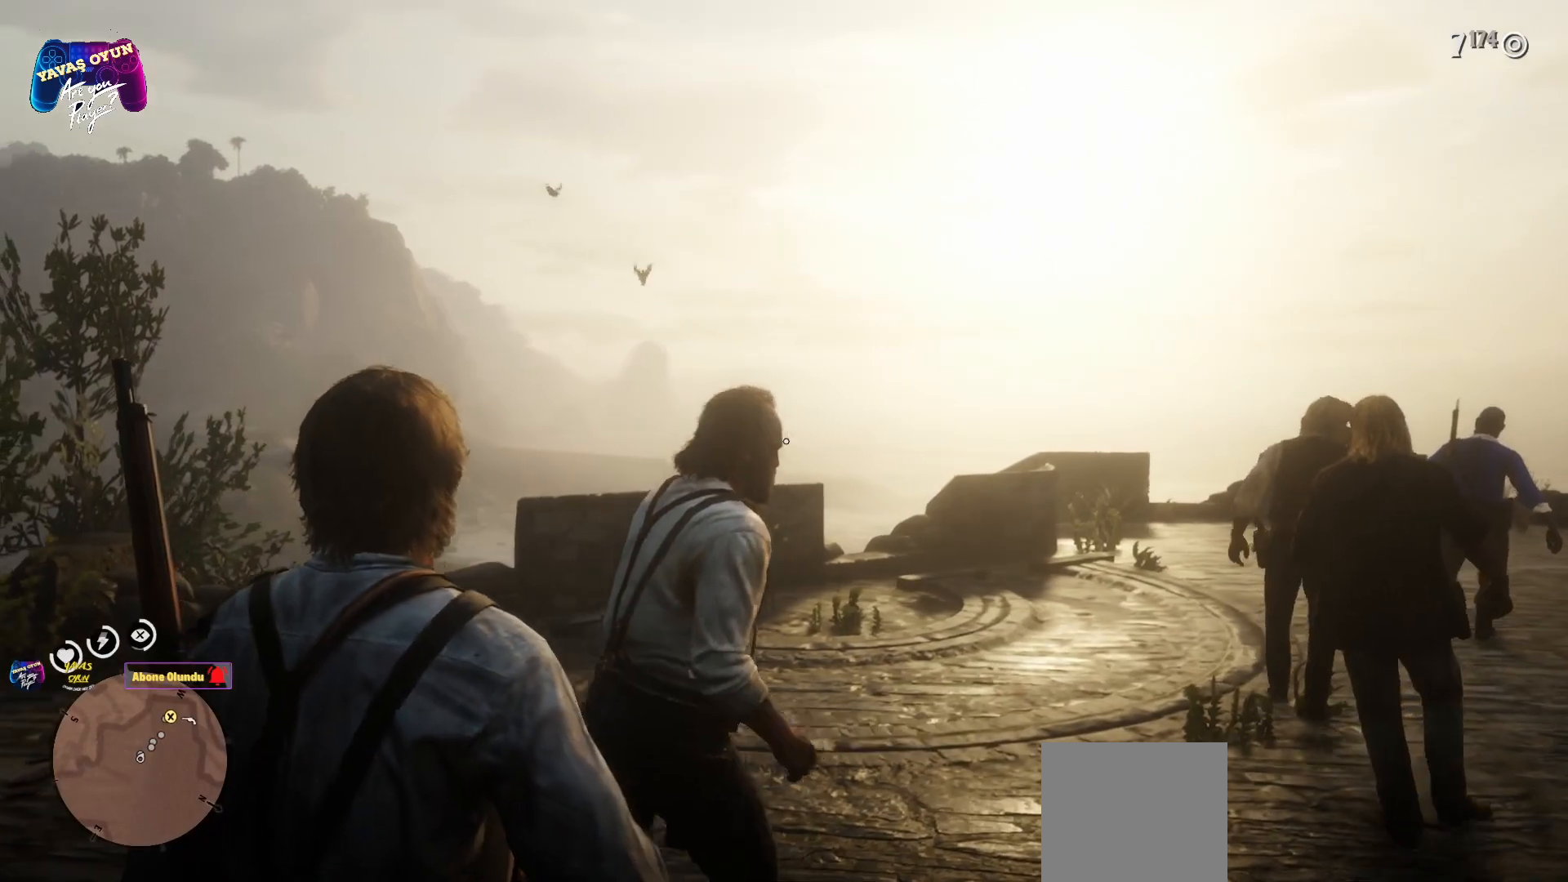
{"buttons": [], "left_stick": "up-right", "right_stick": "down-right", "events": [[283, "right_stick", "down-right"]]}